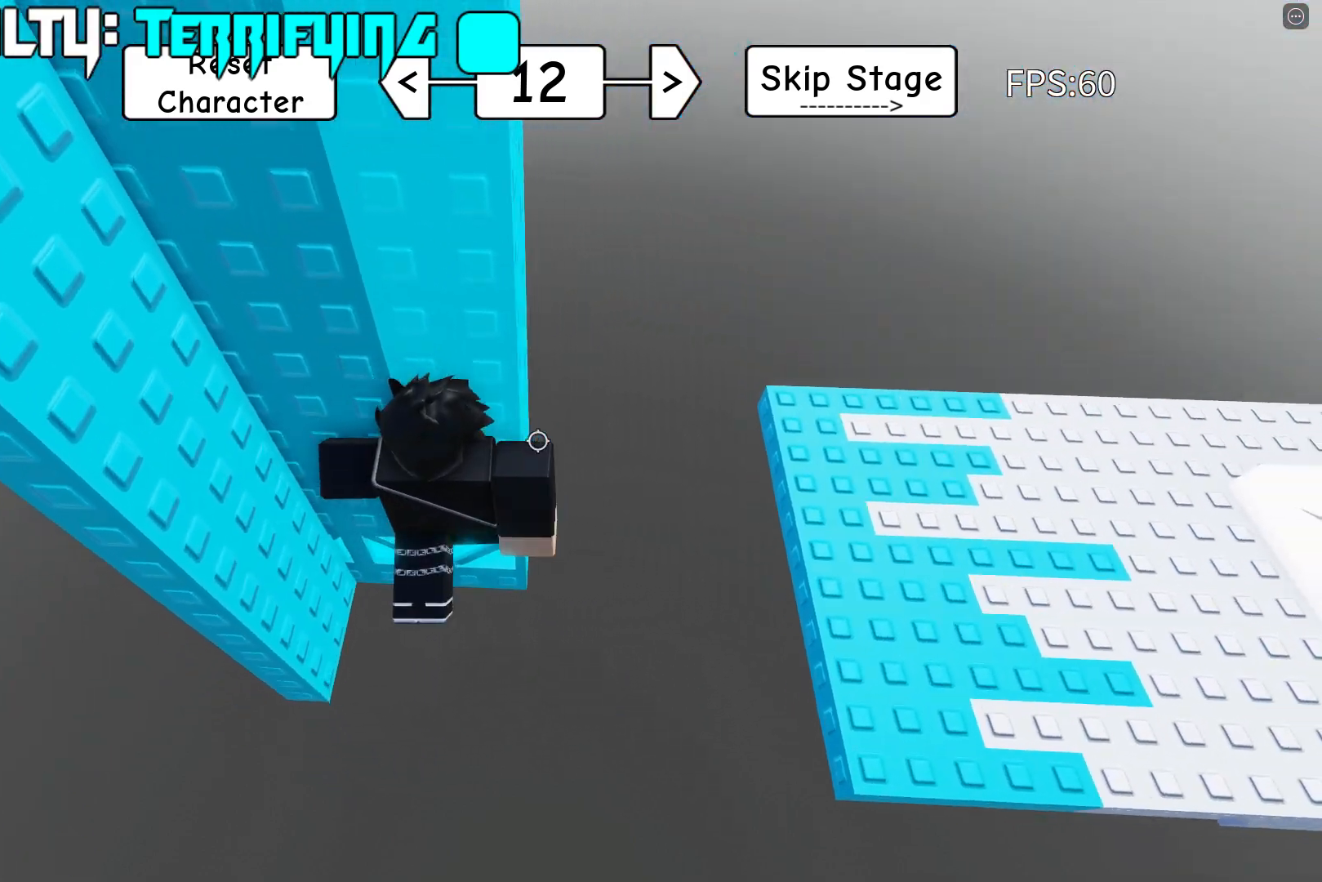
Gameplay with keyboard; each line is a JSON object with the keys held at the frame after it. "events" lists presses ("down") and releases ("up") of "a", "d", "s", "shift", "space" and "w" between this image and that frame as [ms after this image, input, new state], when the widget could be followed in between. No other keys are recorded. Mouse input is not recorded.
{"keys": ["space", "w"], "events": [[50, "d", "up"], [150, "w", "up"], [317, "w", "down"], [417, "space", "down"]]}
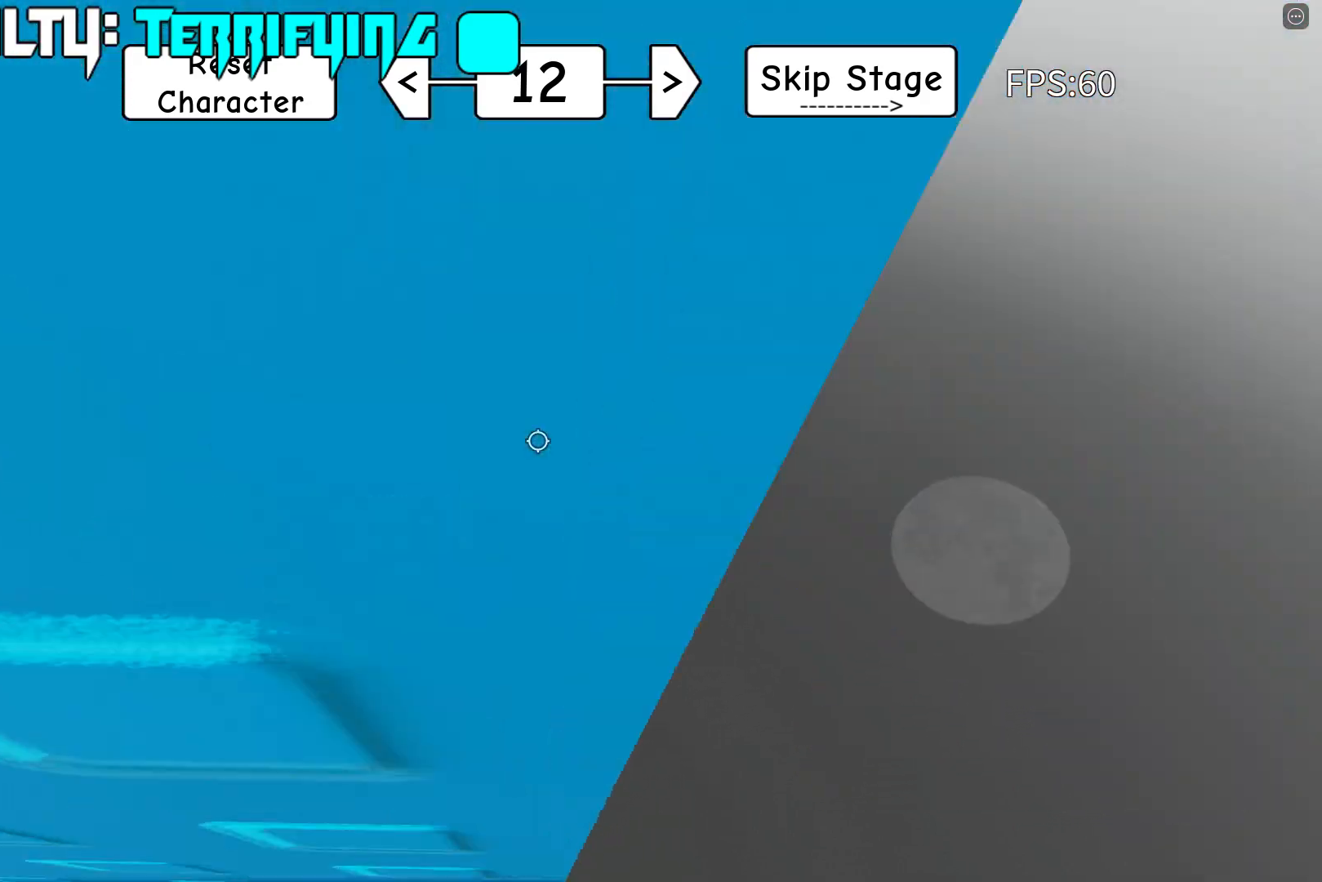
{"keys": ["shift", "w"], "events": [[50, "space", "up"], [450, "shift", "down"]]}
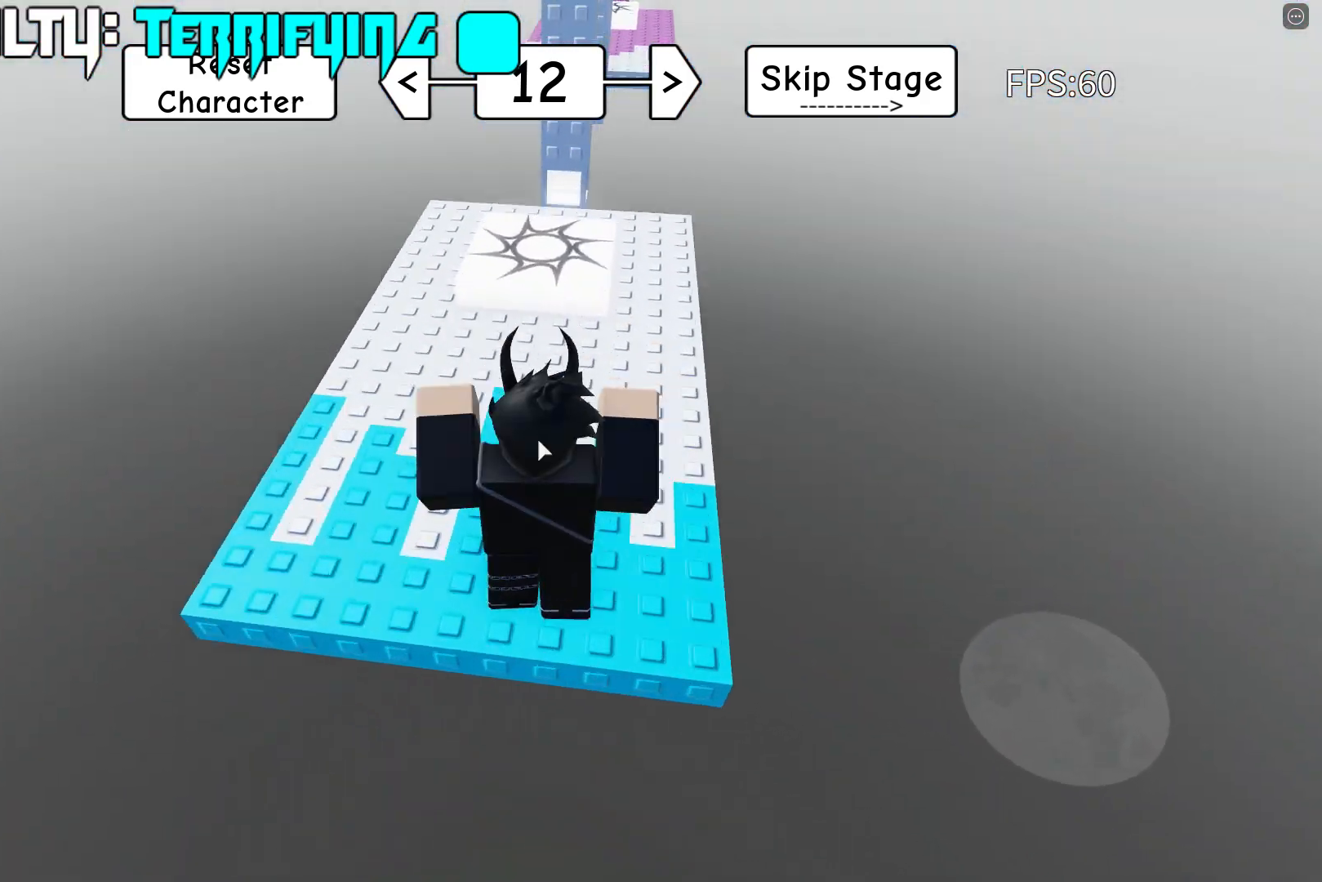
{"keys": ["shift", "w"], "events": [[100, "shift", "up"], [500, "shift", "down"]]}
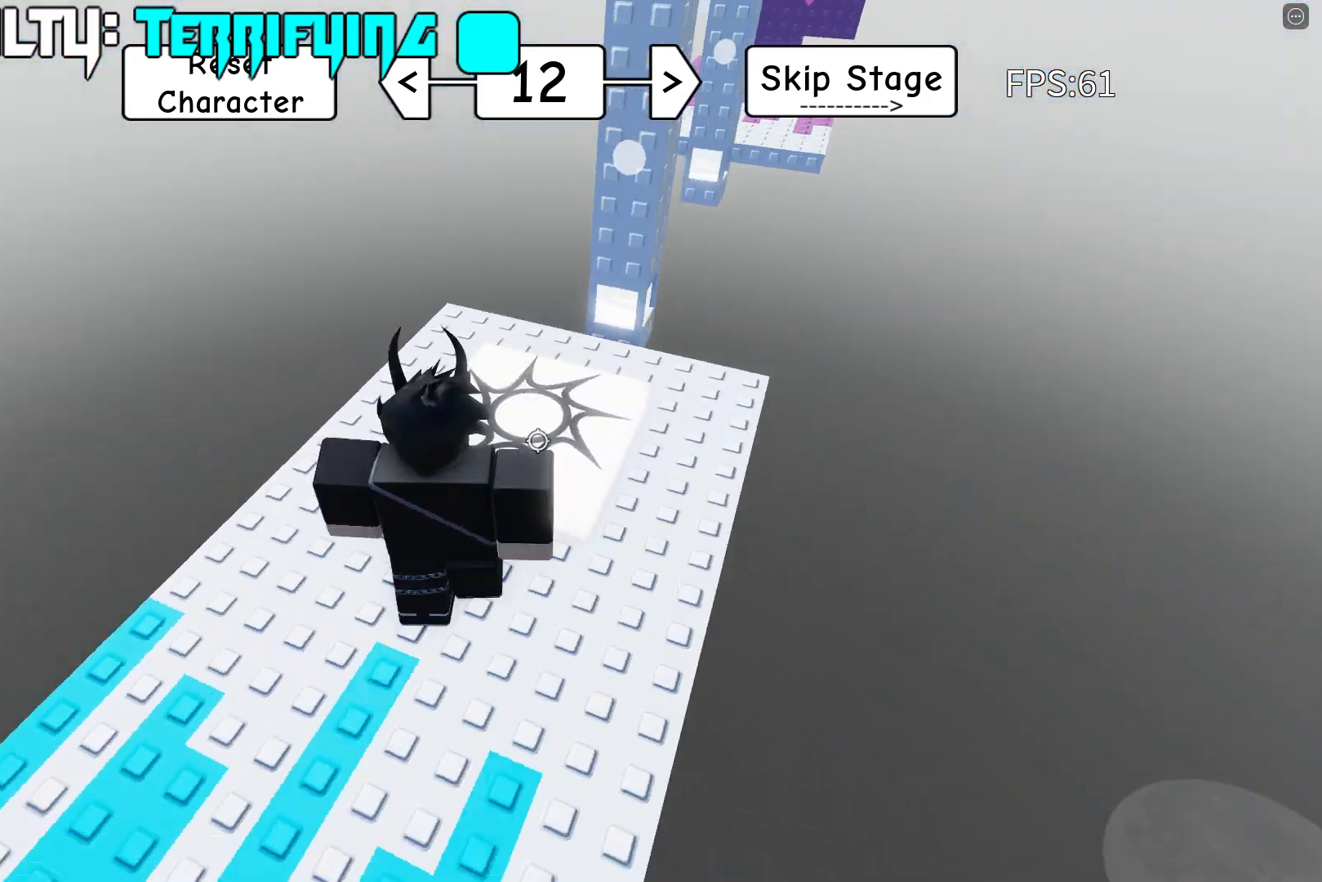
{"keys": ["d"], "events": [[117, "d", "down"], [167, "shift", "up"], [200, "w", "up"]]}
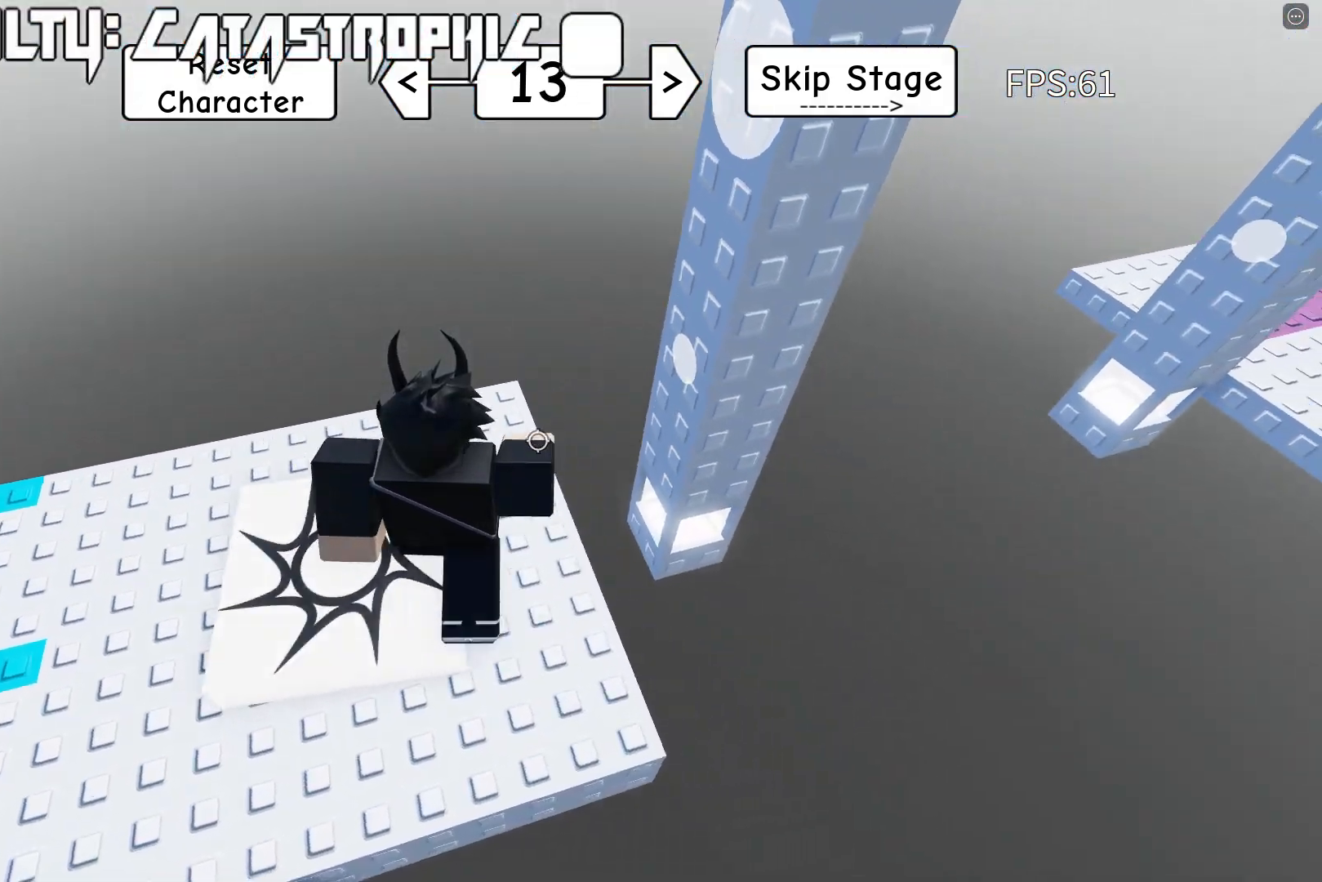
{"keys": ["d"], "events": [[217, "space", "down"], [350, "space", "up"]]}
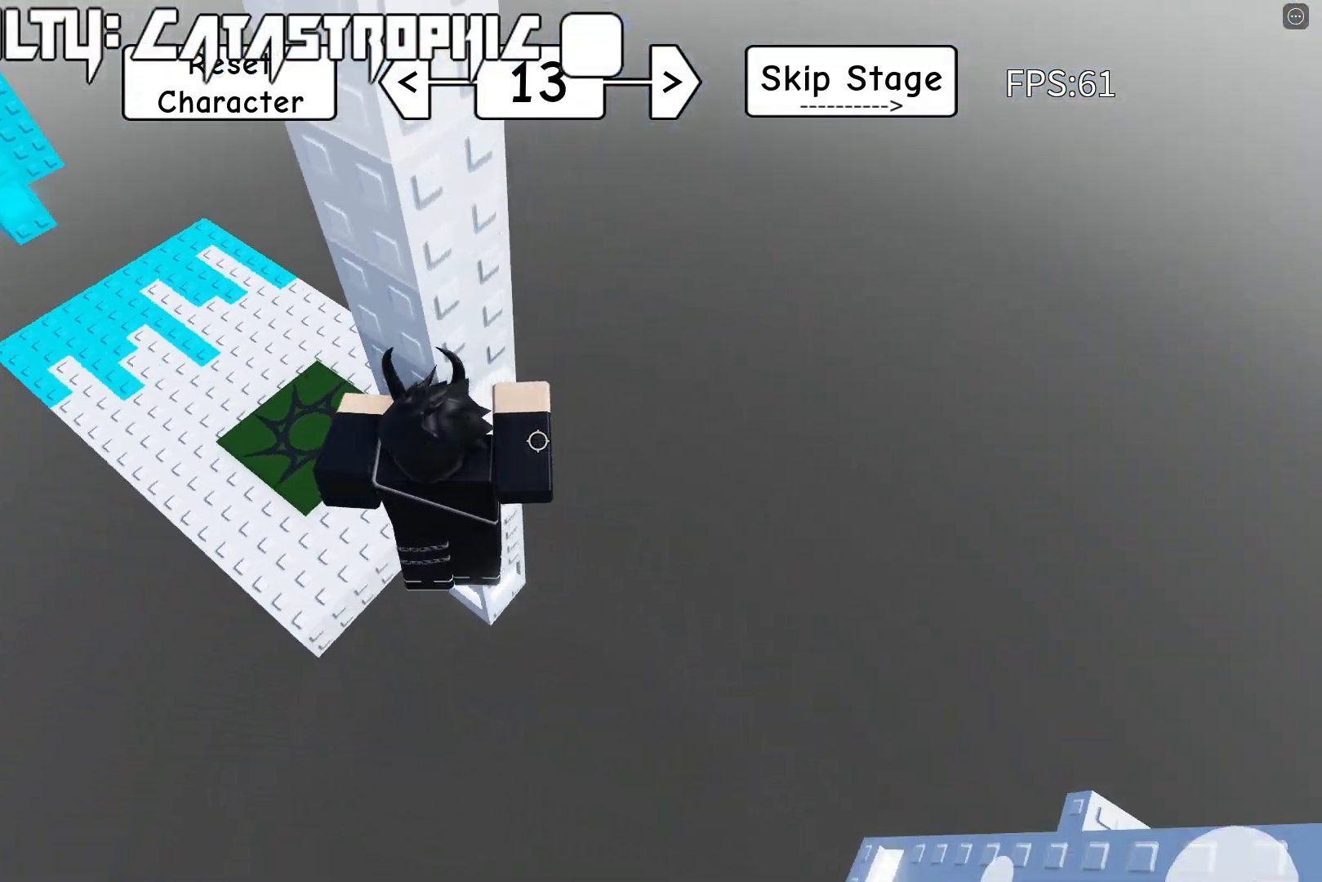
{"keys": ["w"], "events": [[17, "d", "up"], [50, "w", "down"]]}
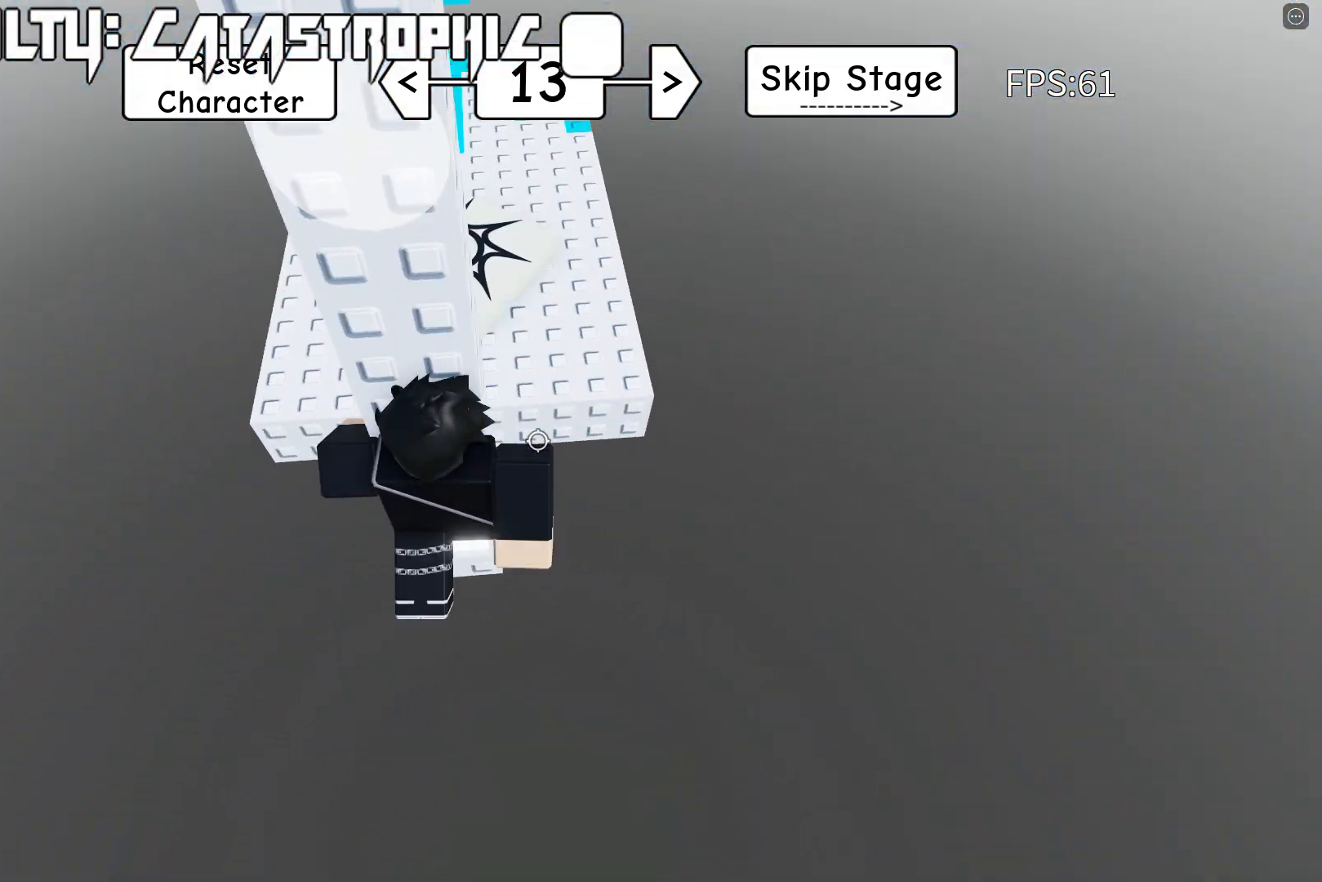
{"keys": [], "events": [[150, "w", "up"], [200, "shift", "down"], [350, "shift", "up"]]}
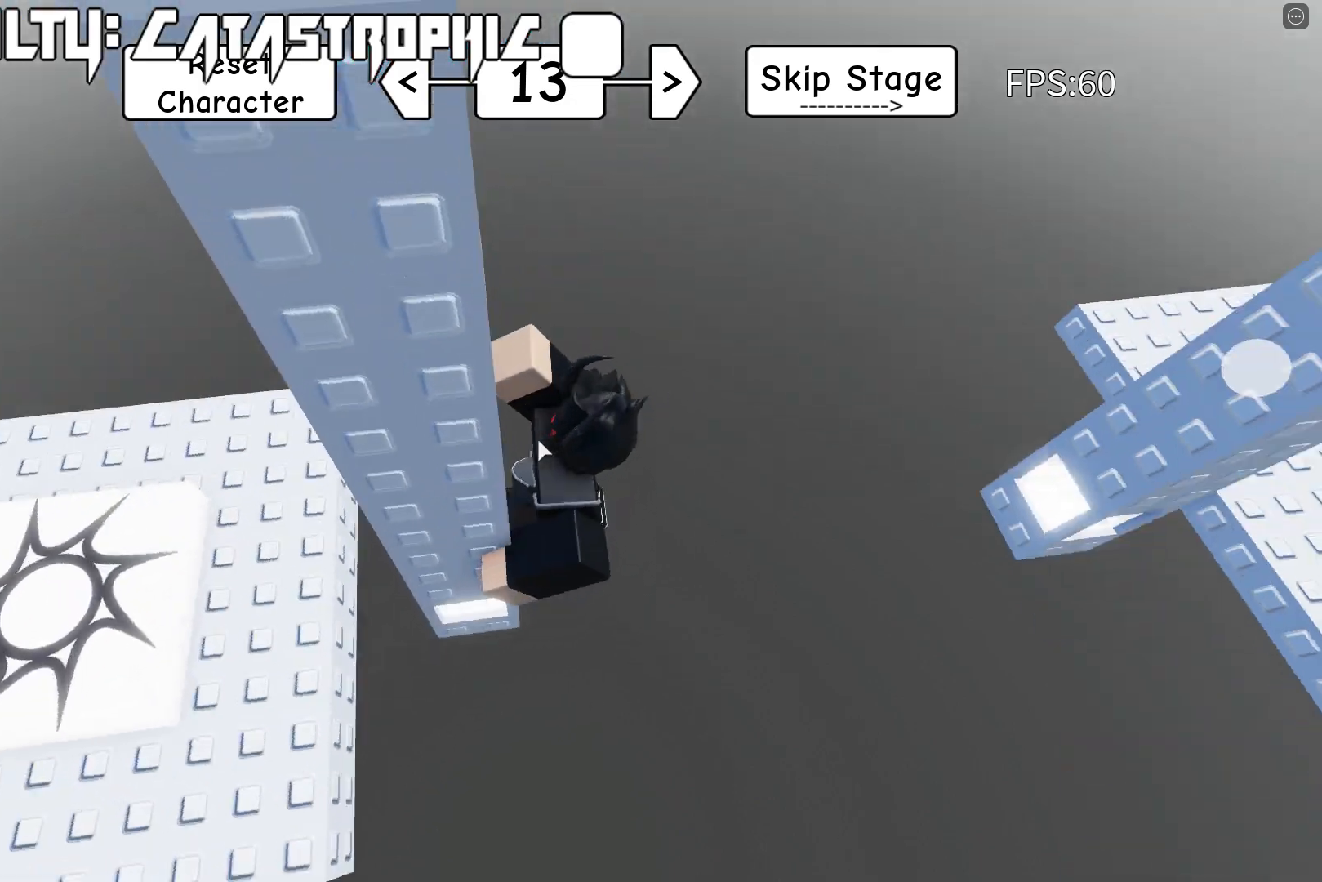
{"keys": ["d", "w"], "events": [[133, "d", "down"], [150, "w", "down"], [183, "shift", "down"], [233, "space", "down"], [283, "shift", "up"], [383, "space", "up"]]}
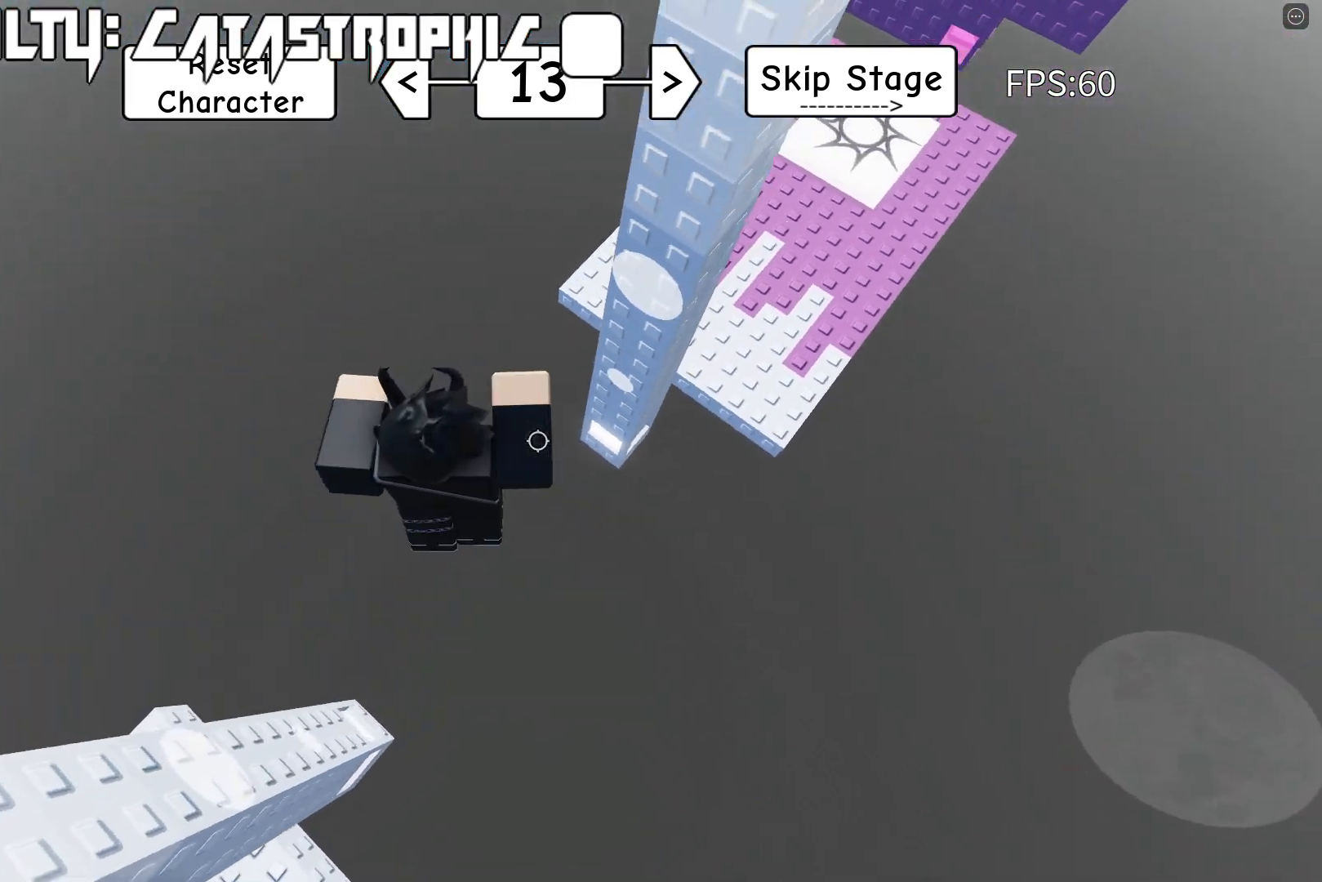
{"keys": ["d", "w"], "events": [[167, "shift", "down"], [267, "shift", "up"]]}
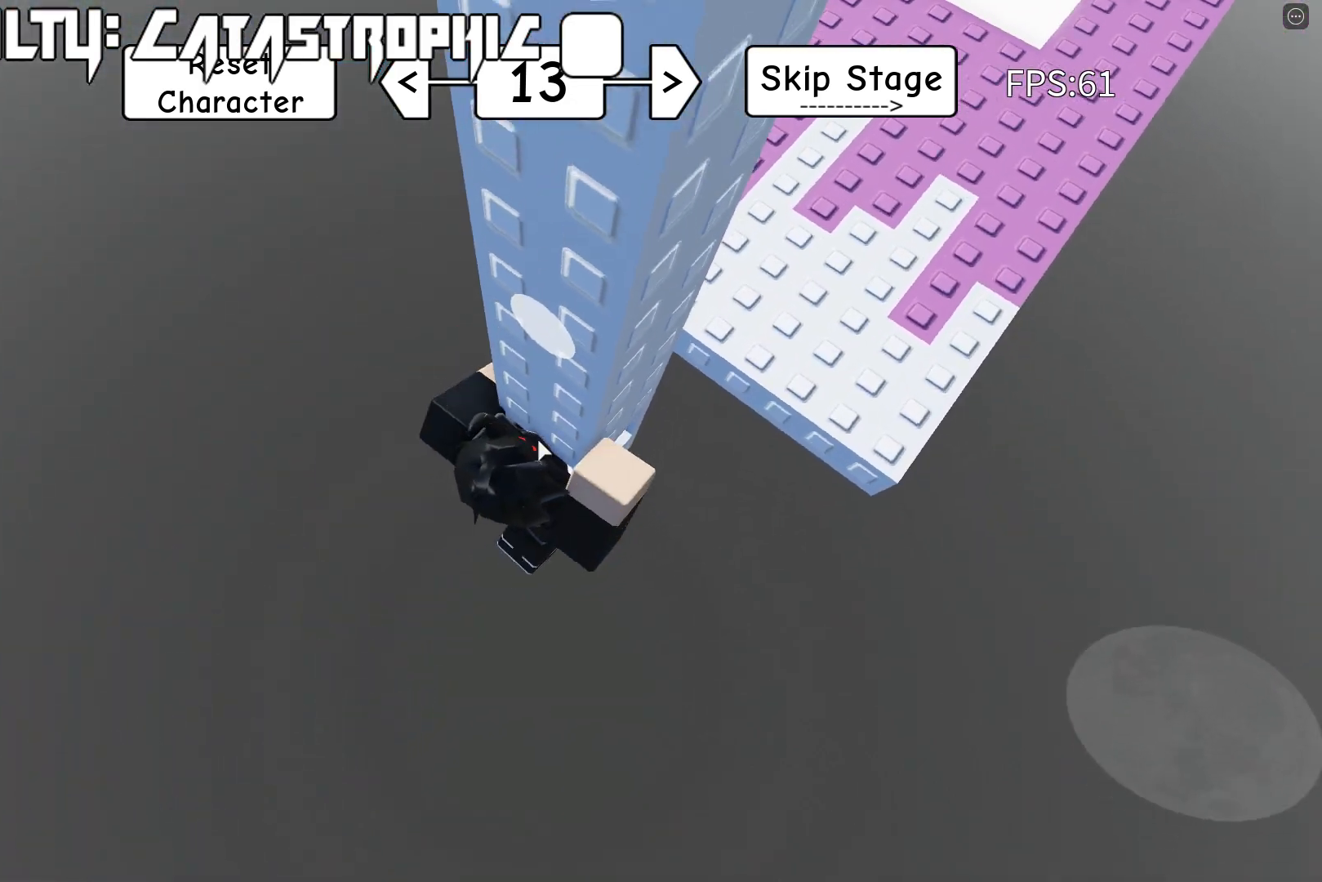
{"keys": [], "events": [[117, "d", "up"], [133, "w", "up"], [250, "shift", "down"], [350, "w", "down"], [400, "shift", "up"], [433, "w", "up"]]}
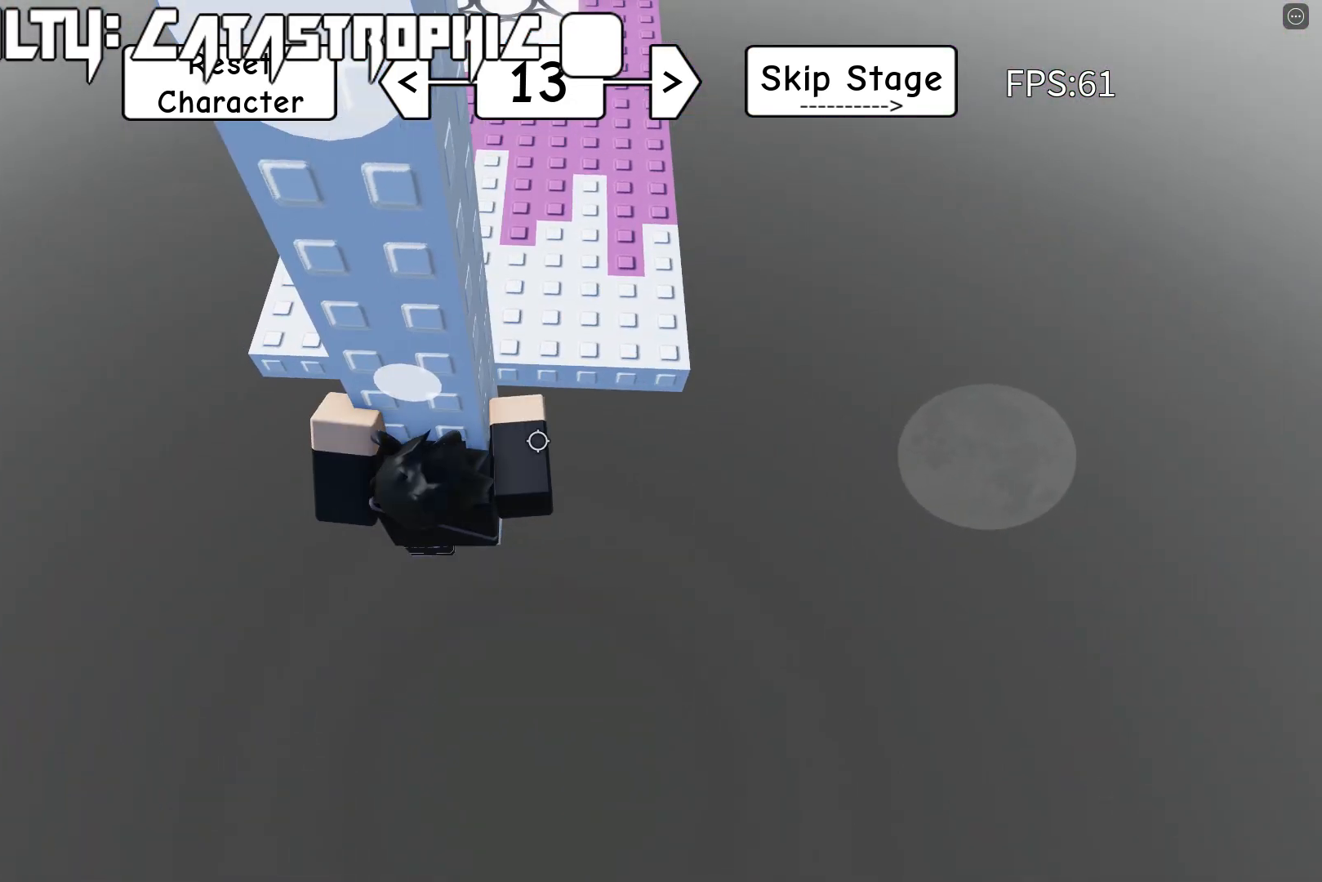
{"keys": ["d", "w"], "events": [[33, "w", "down"], [133, "d", "down"], [283, "space", "down"], [433, "space", "up"]]}
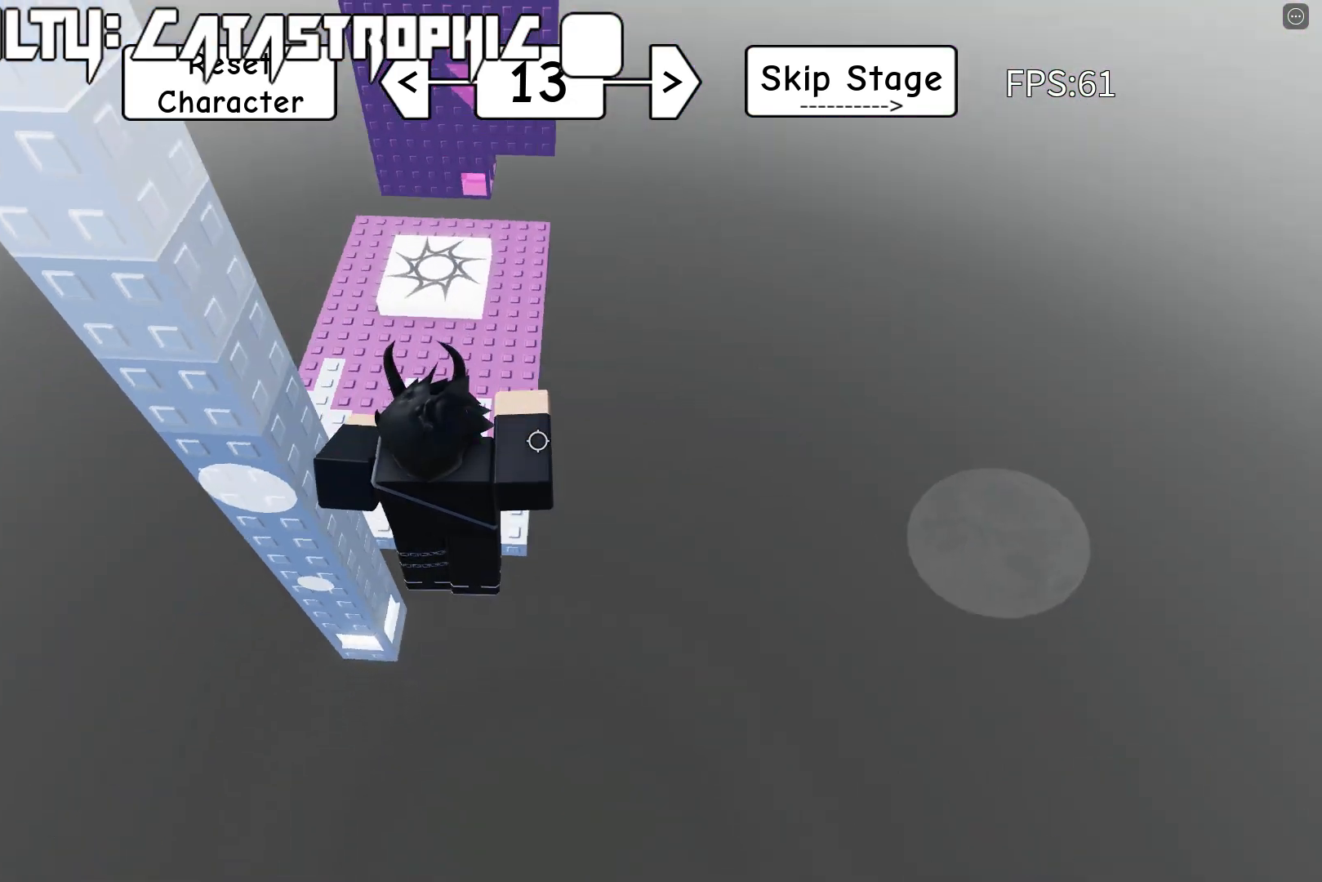
{"keys": ["w"], "events": [[50, "d", "up"]]}
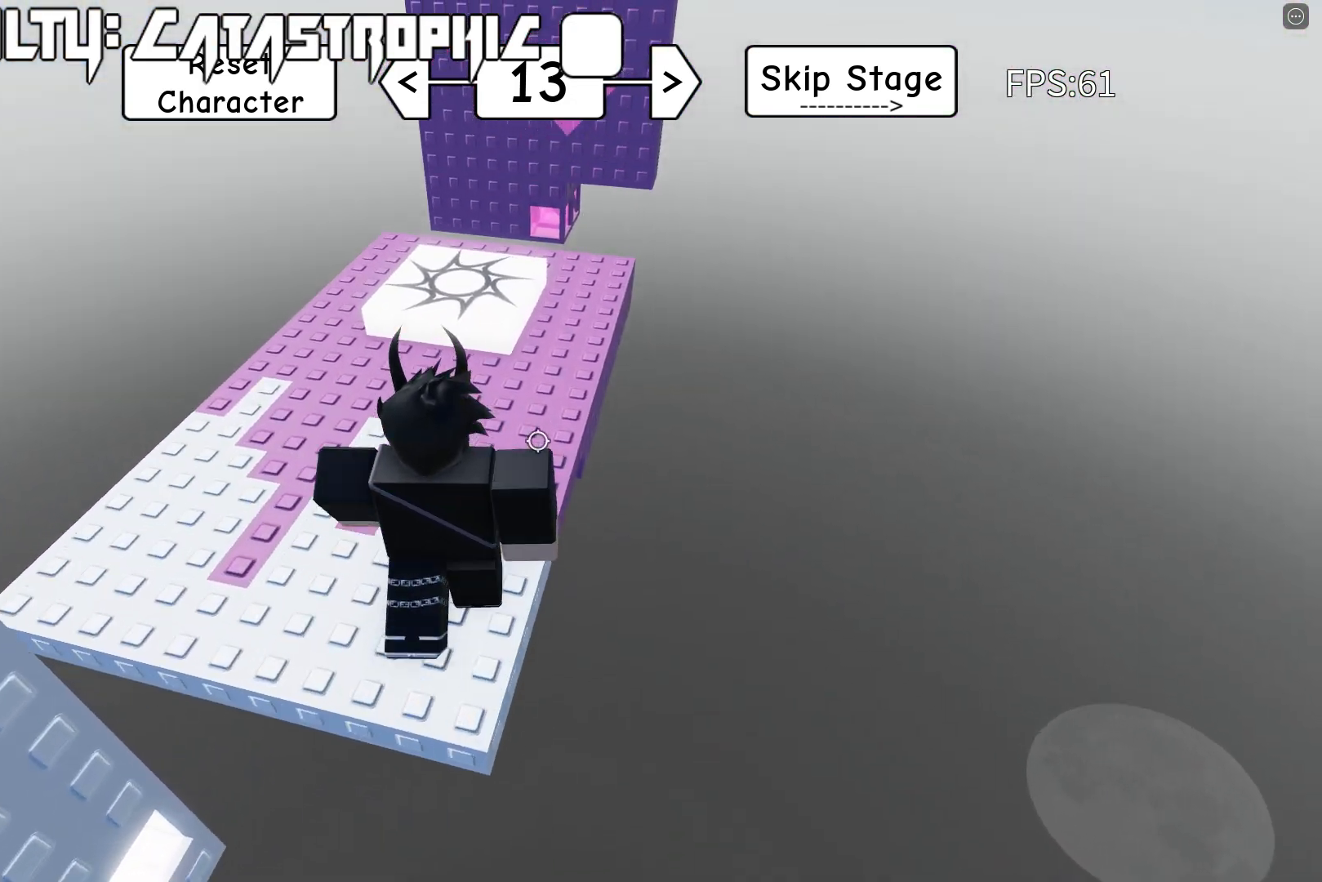
{"keys": ["w"], "events": []}
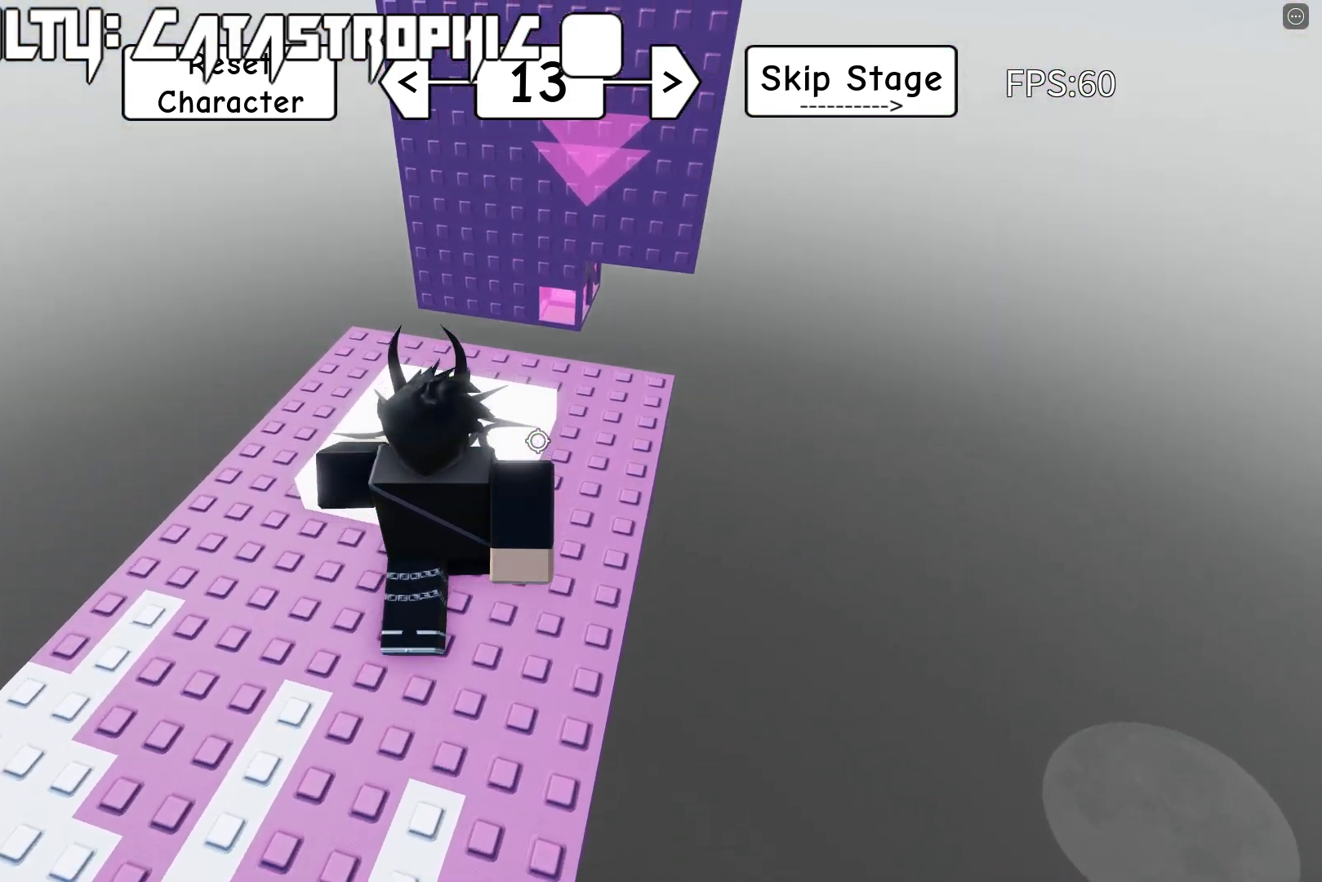
{"keys": ["shift", "w"], "events": [[400, "space", "down"], [433, "shift", "down"], [450, "space", "up"]]}
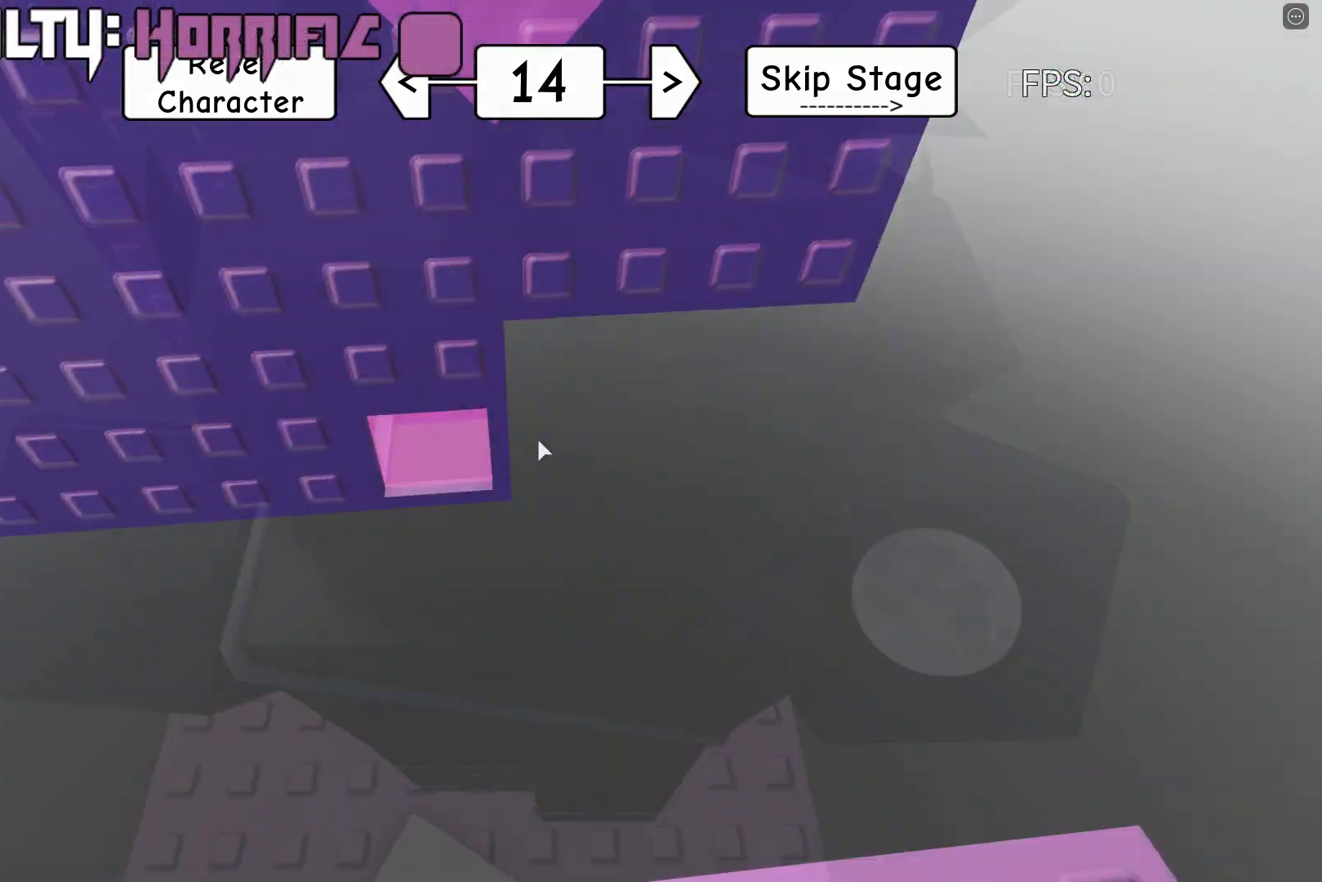
{"keys": [], "events": [[100, "shift", "up"], [383, "w", "up"]]}
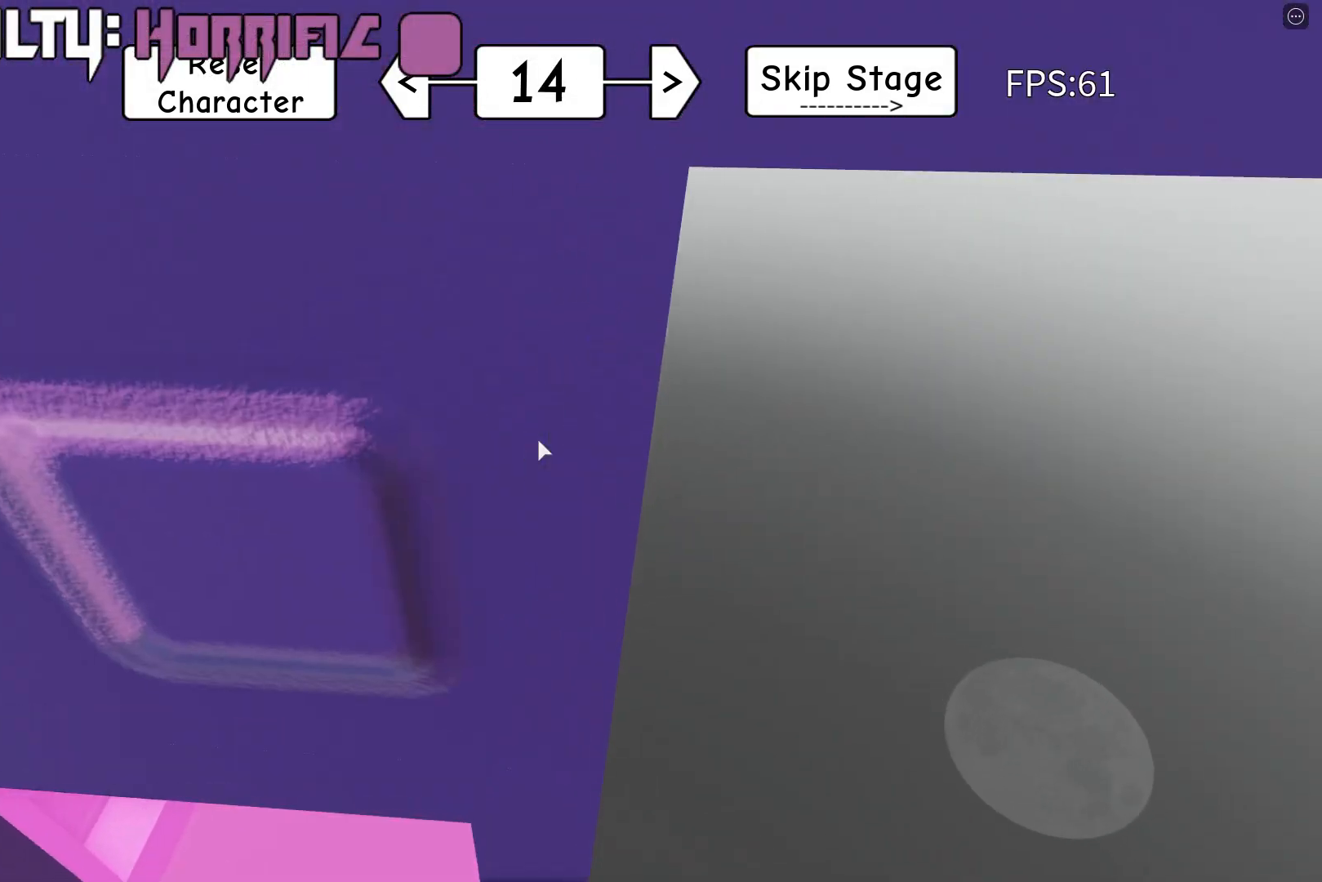
{"keys": ["s"], "events": [[50, "s", "down"], [117, "s", "up"], [217, "s", "down"], [283, "s", "up"], [467, "s", "down"]]}
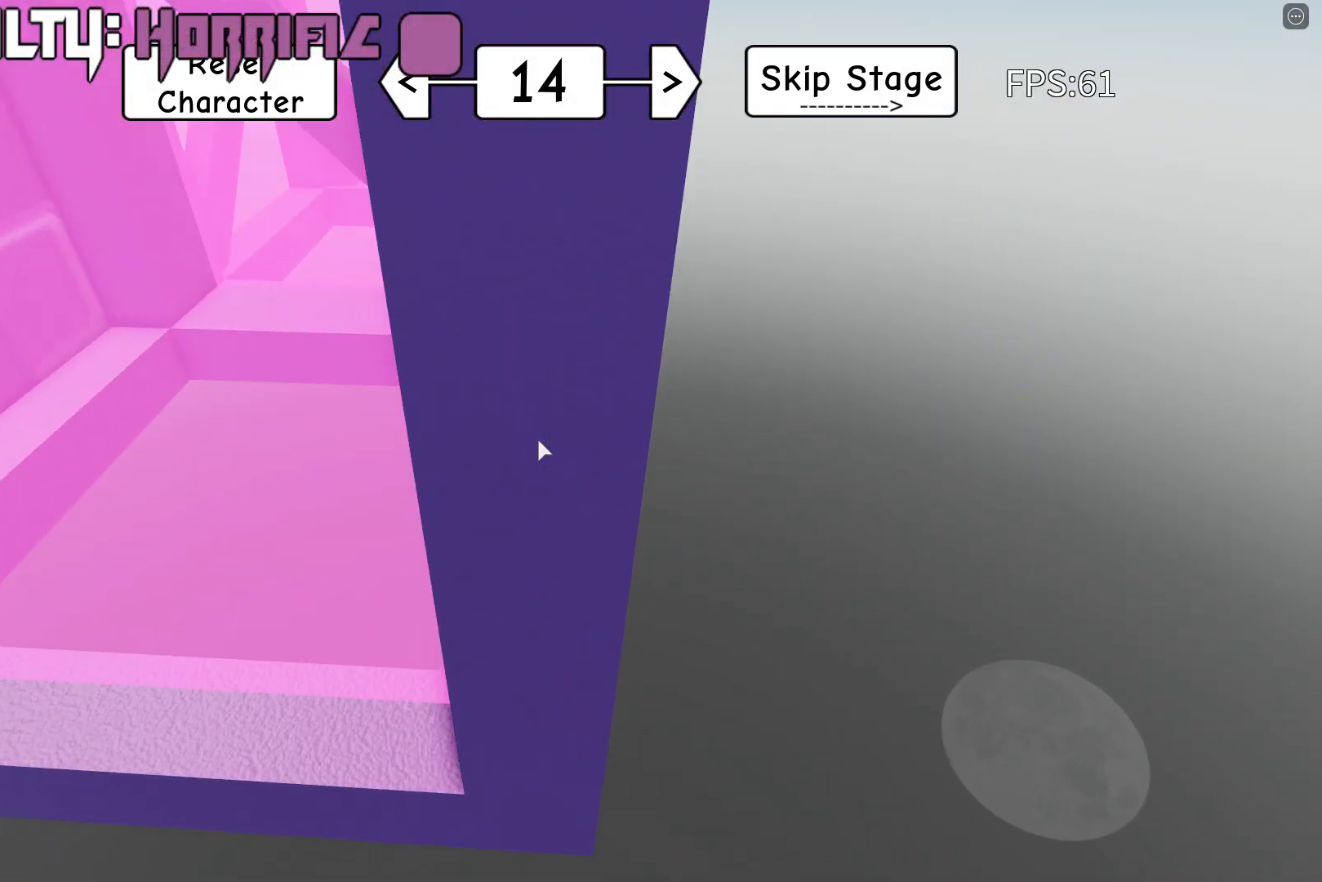
{"keys": ["d"], "events": [[33, "s", "up"], [183, "d", "down"]]}
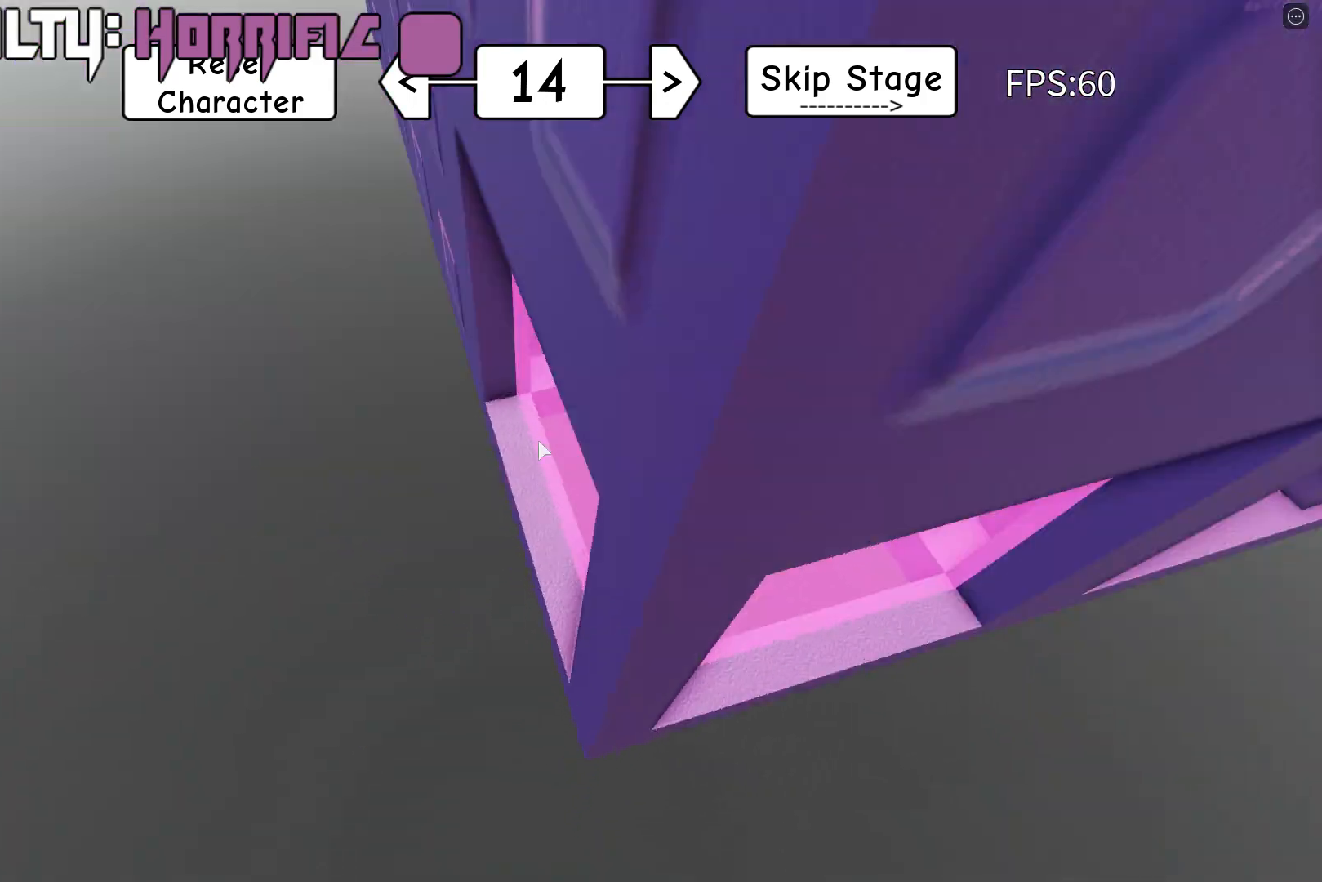
{"keys": ["d"], "events": []}
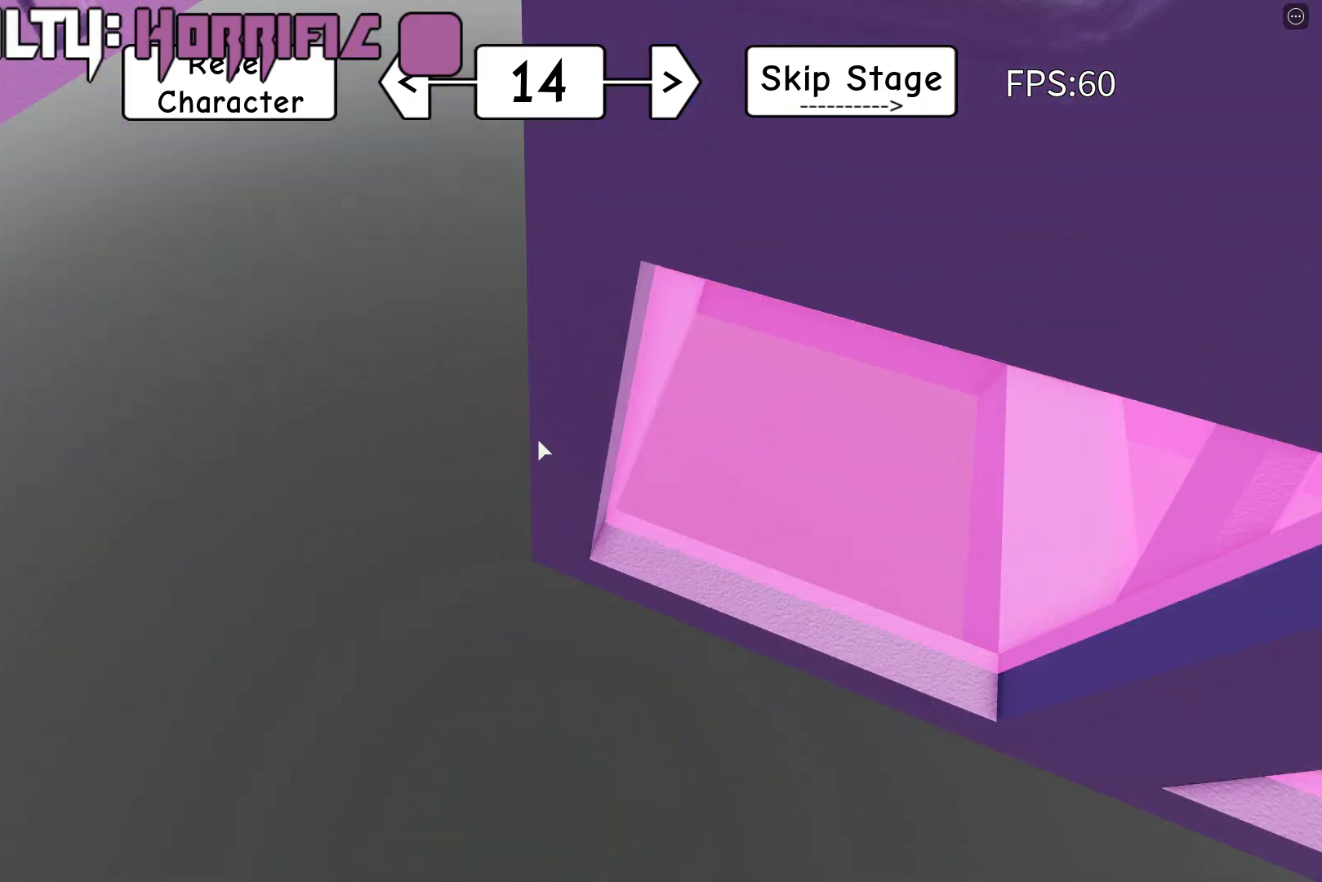
{"keys": ["d"], "events": []}
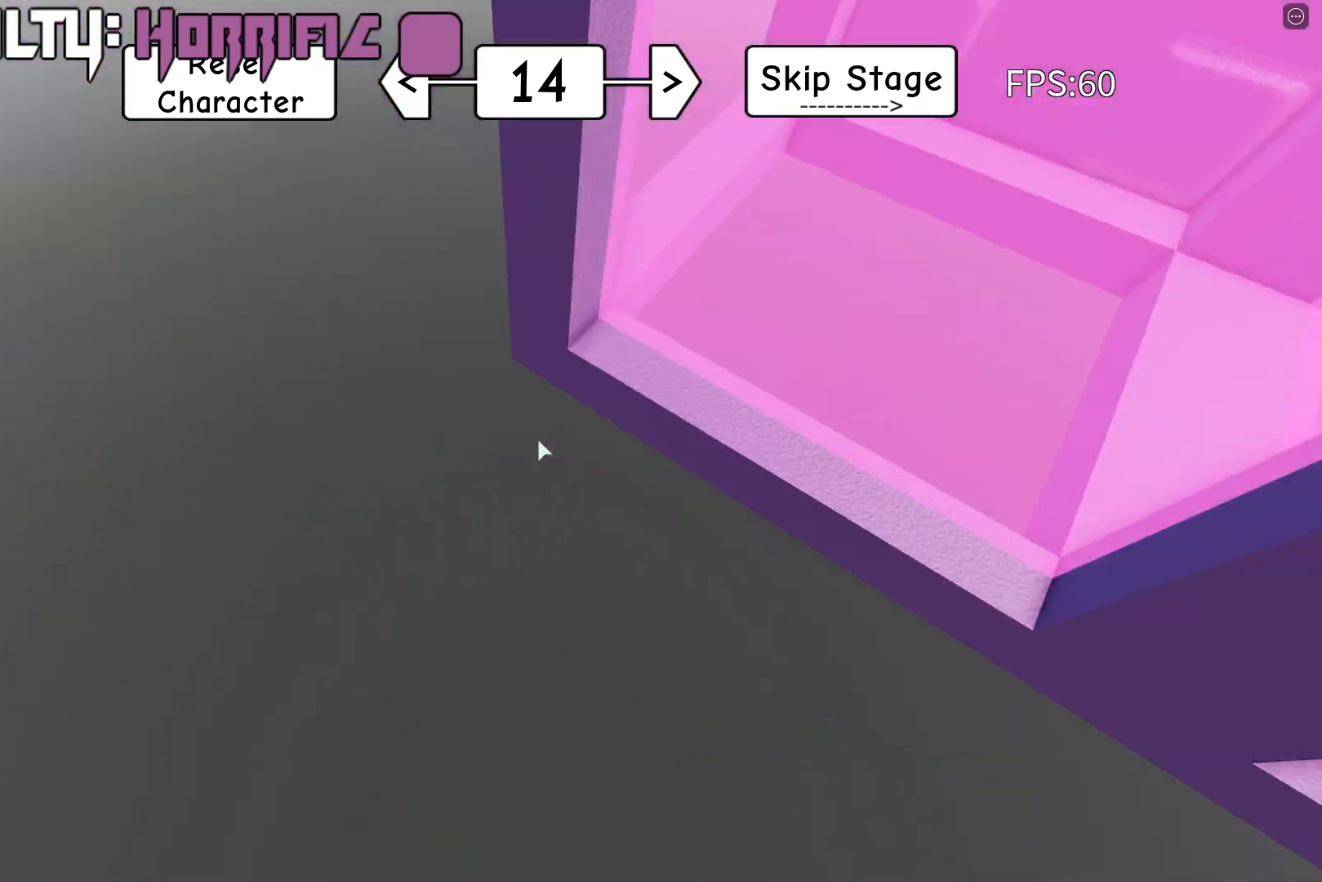
{"keys": ["d"], "events": []}
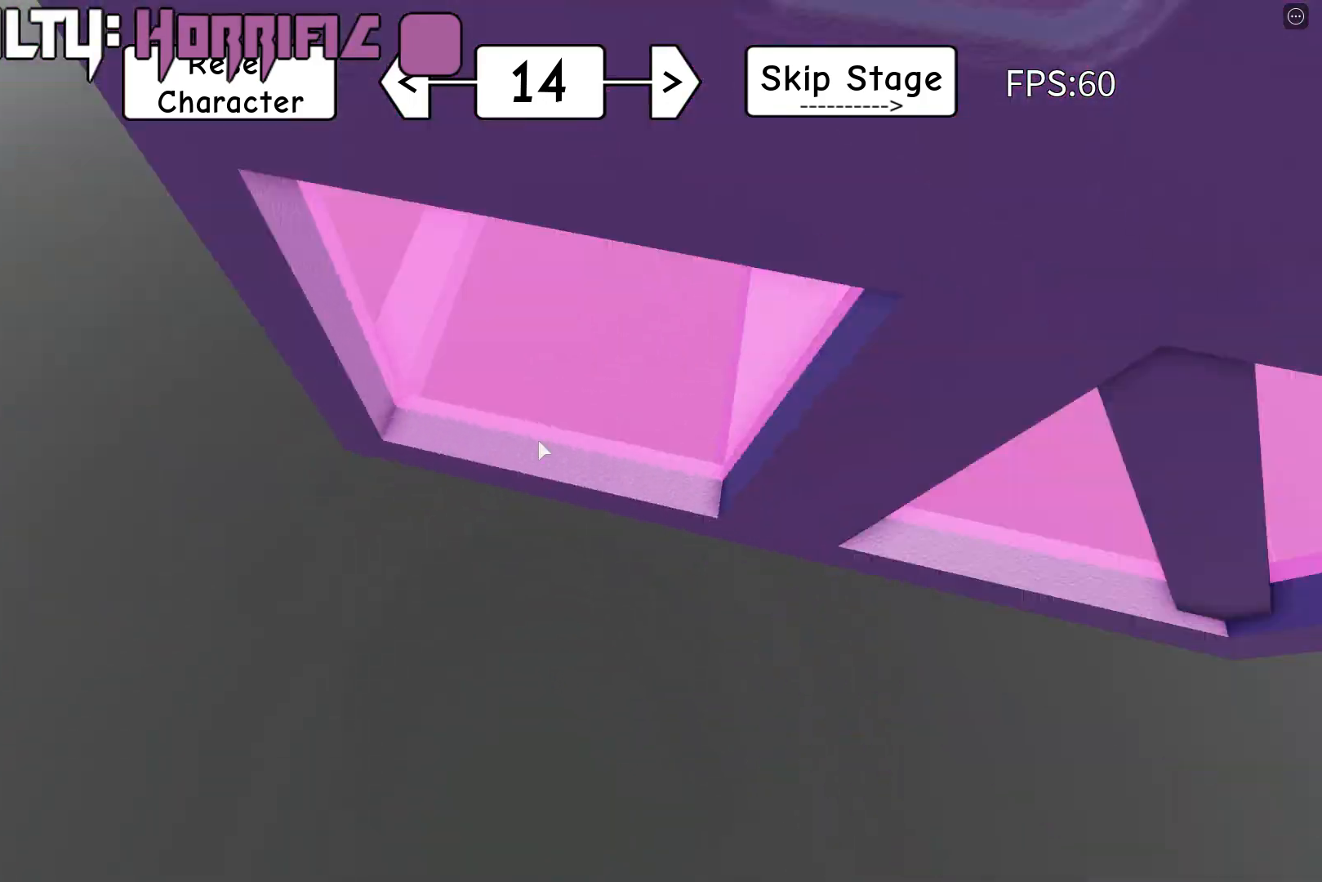
{"keys": ["d"], "events": []}
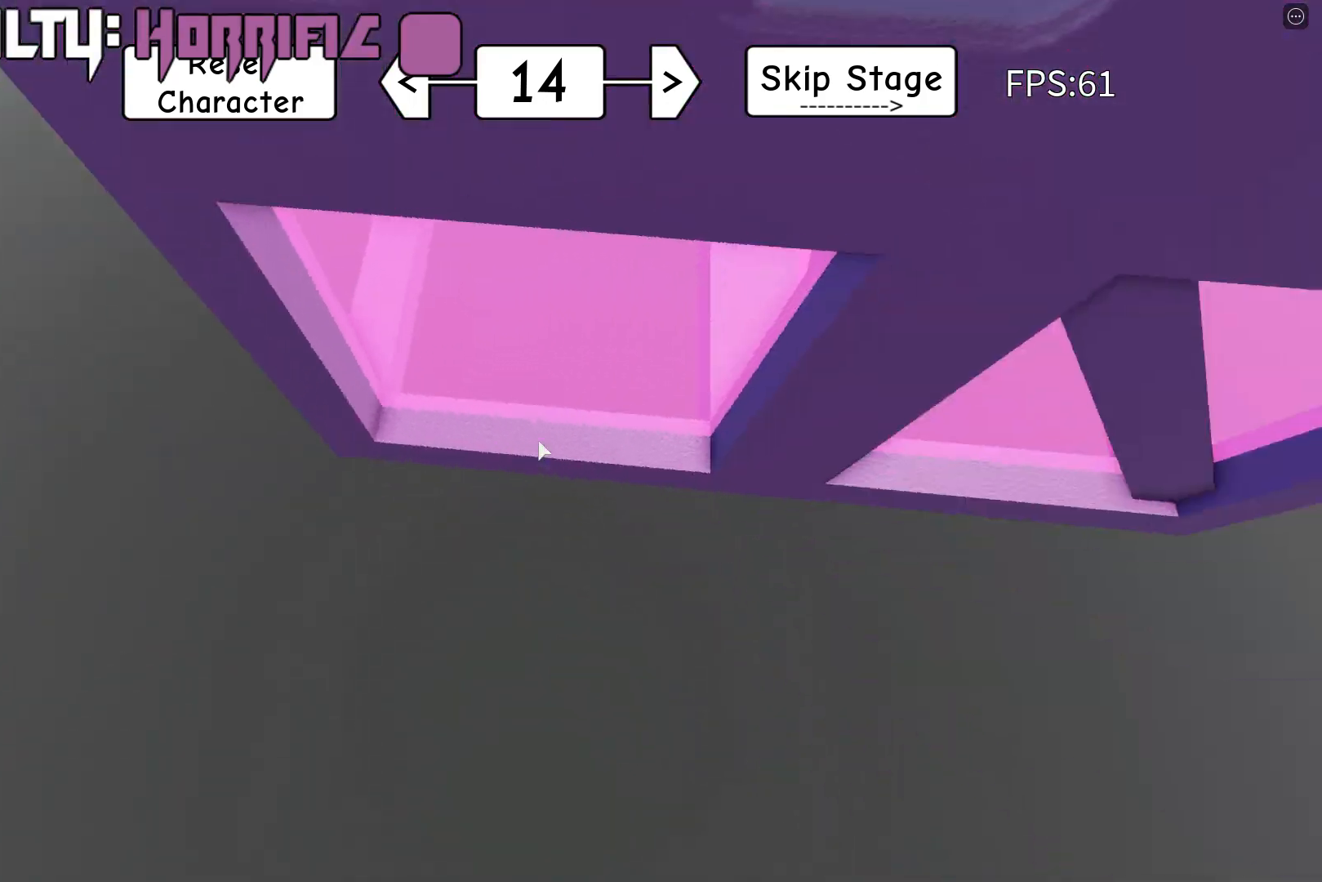
{"keys": ["d"], "events": []}
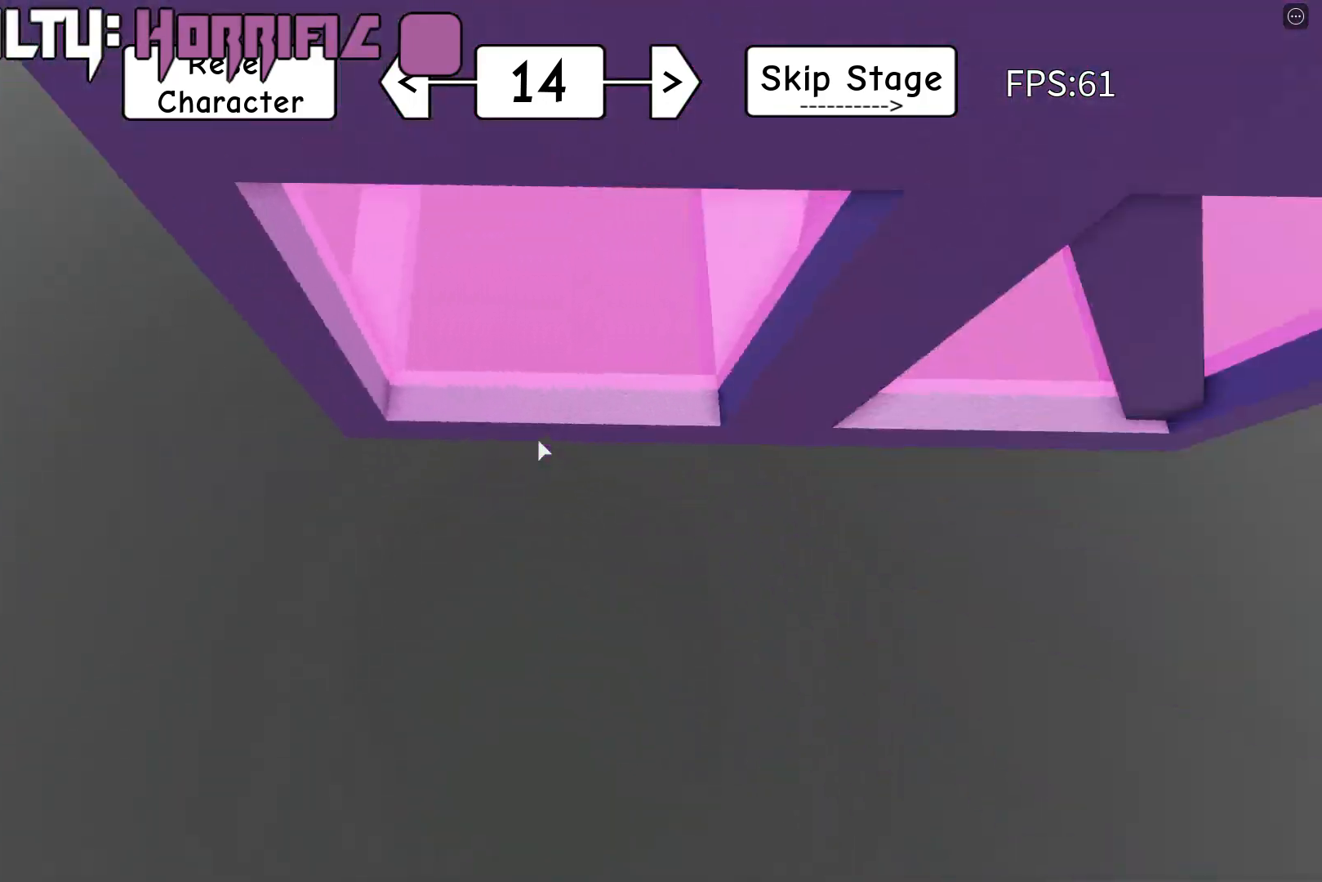
{"keys": ["d"], "events": []}
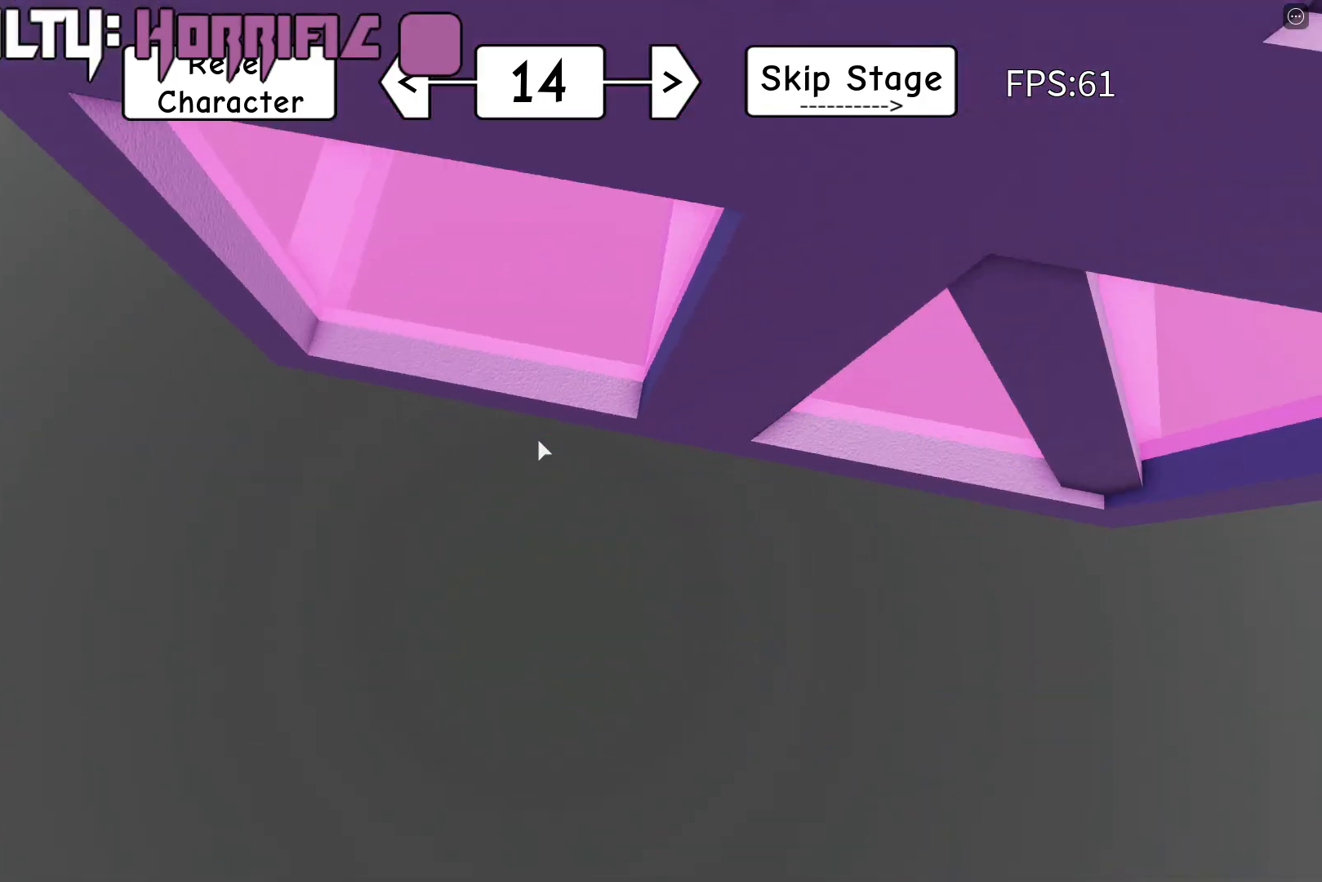
{"keys": ["d"], "events": []}
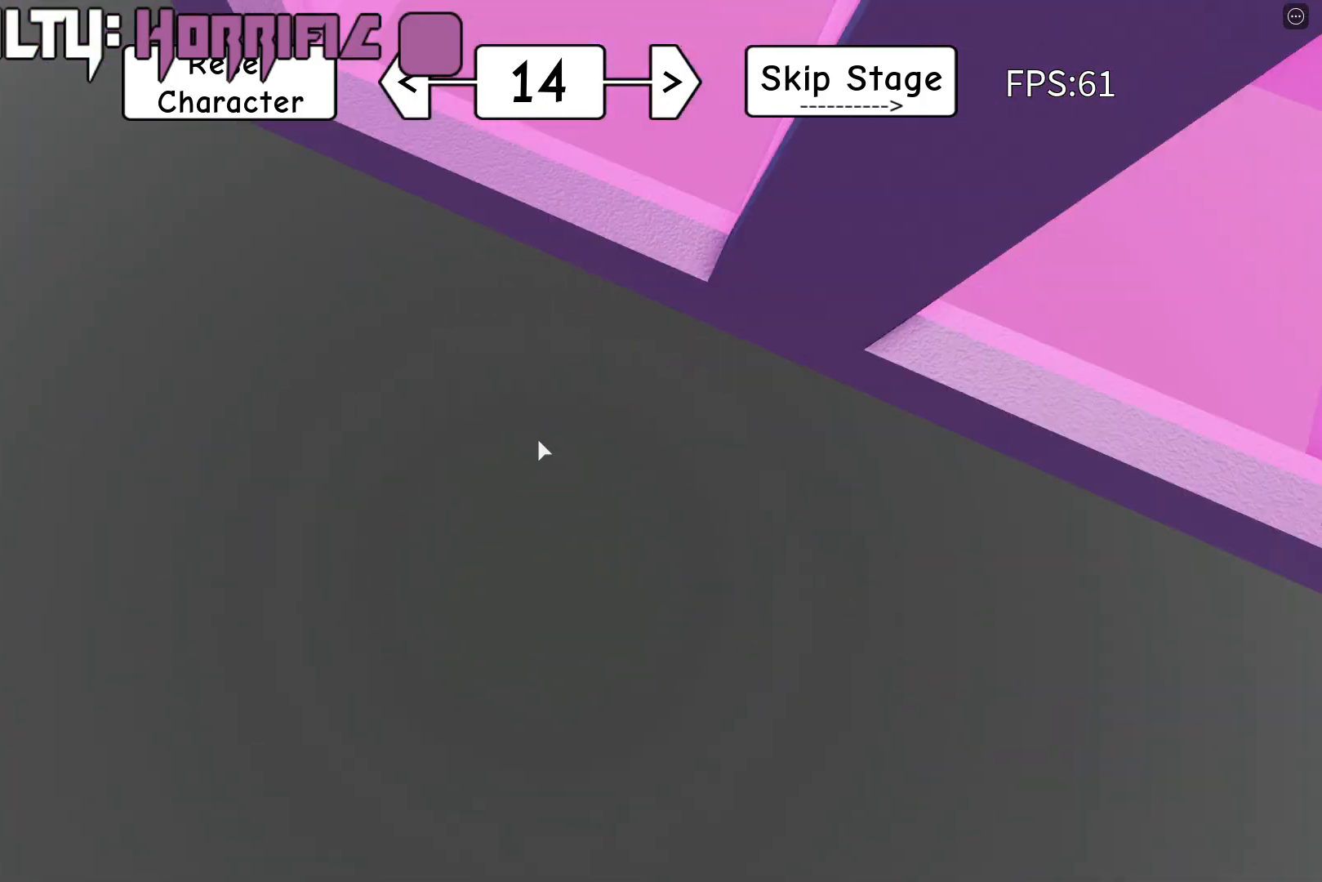
{"keys": ["d"], "events": []}
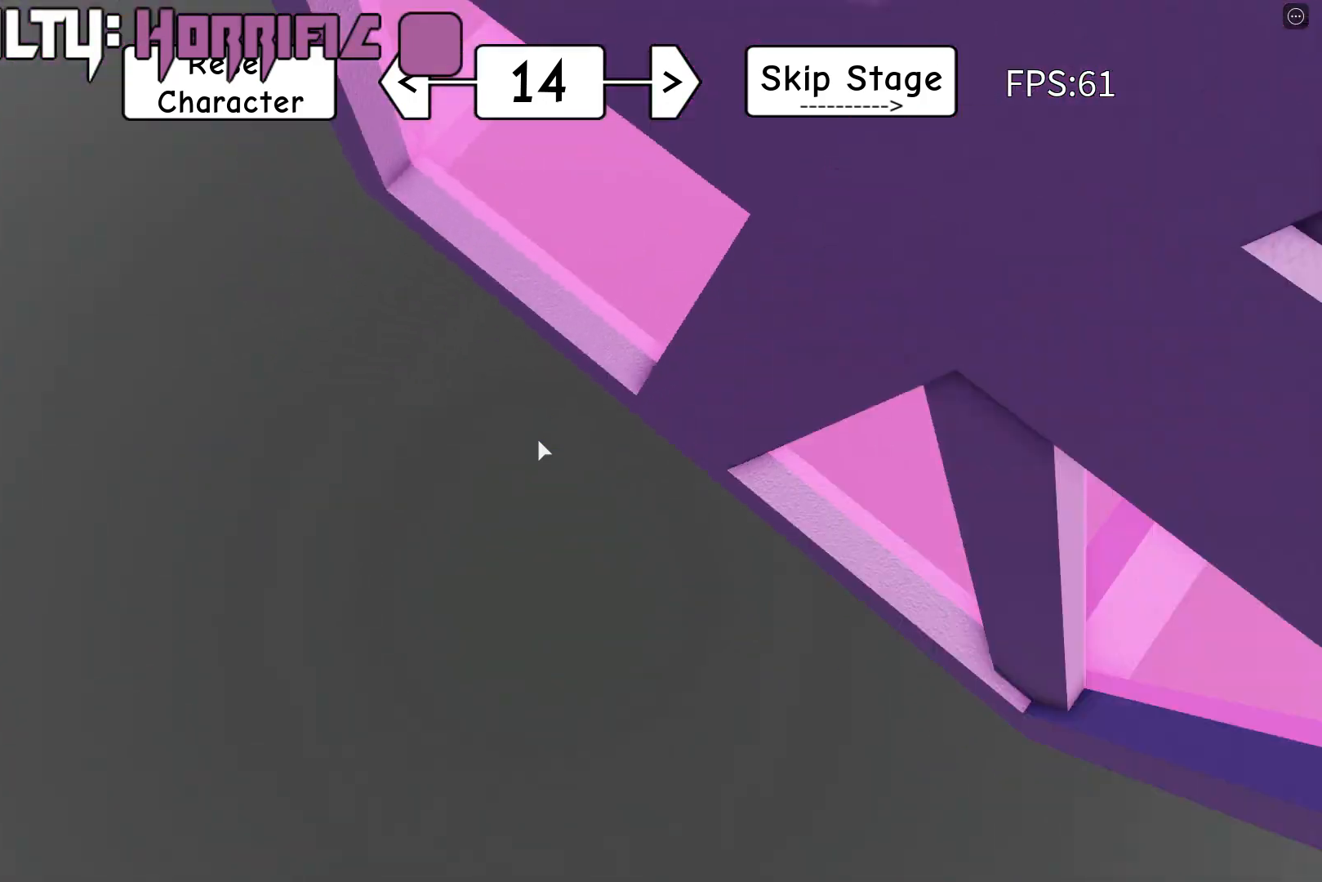
{"keys": ["d"], "events": []}
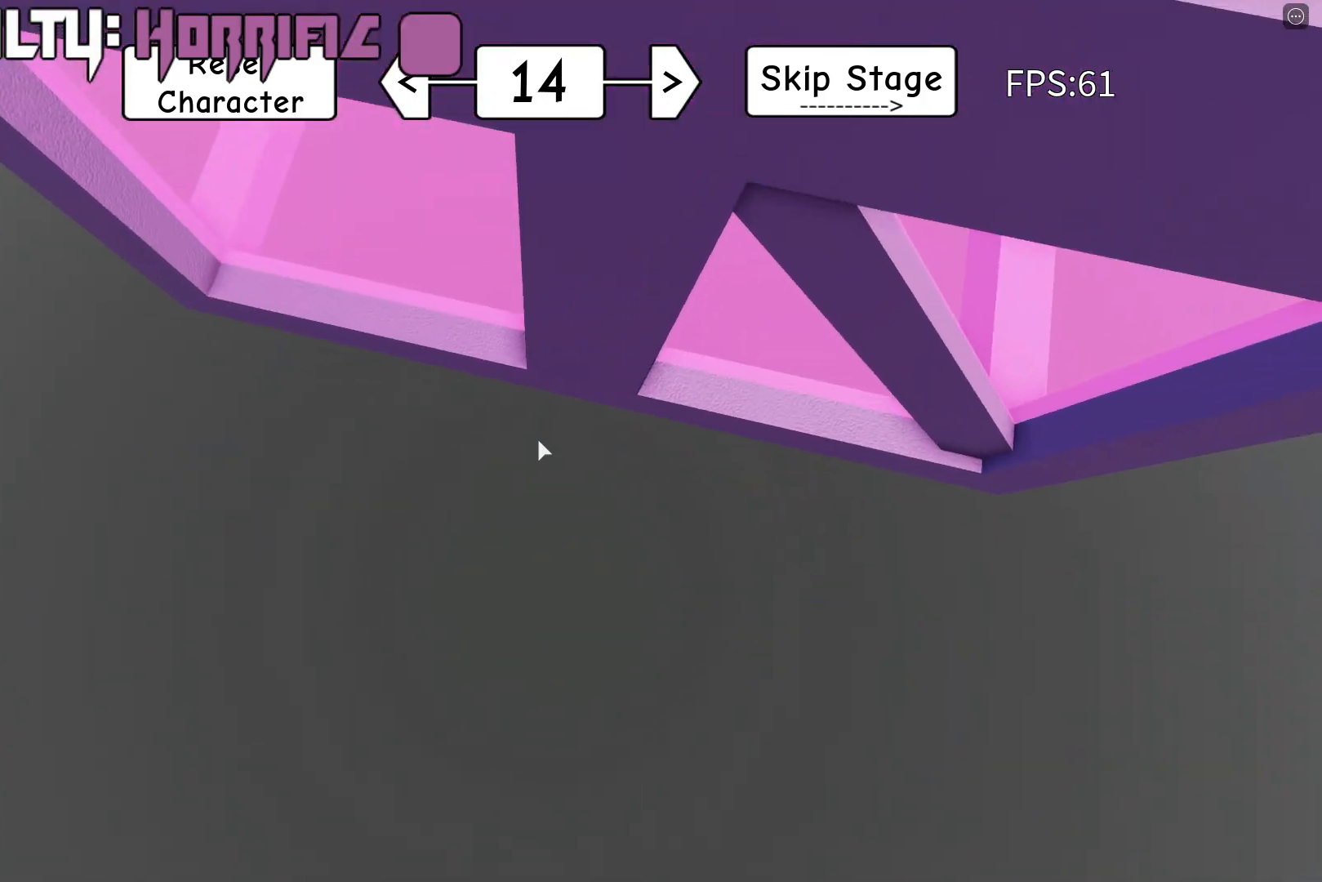
{"keys": ["d"], "events": []}
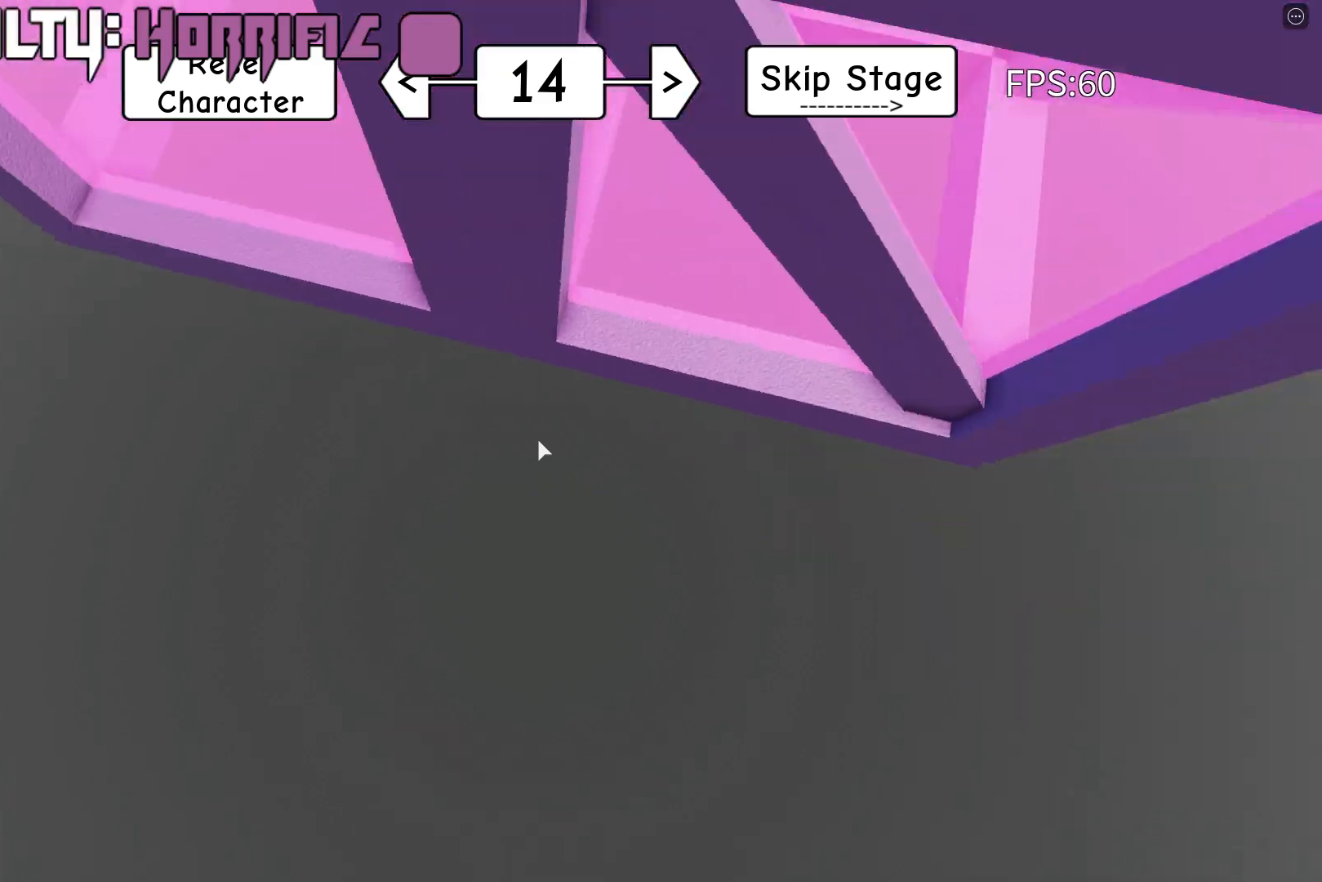
{"keys": ["d"], "events": []}
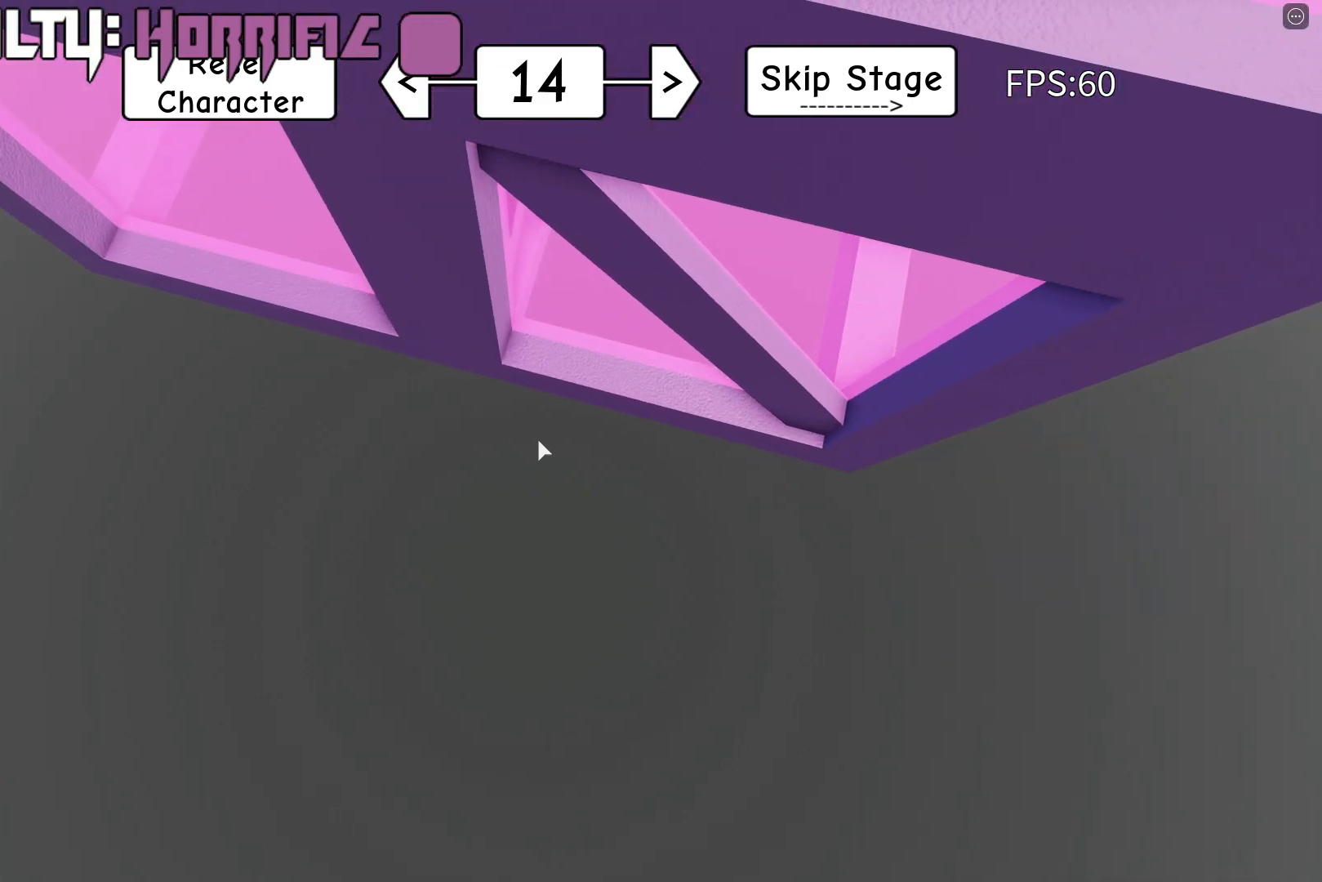
{"keys": ["d"], "events": []}
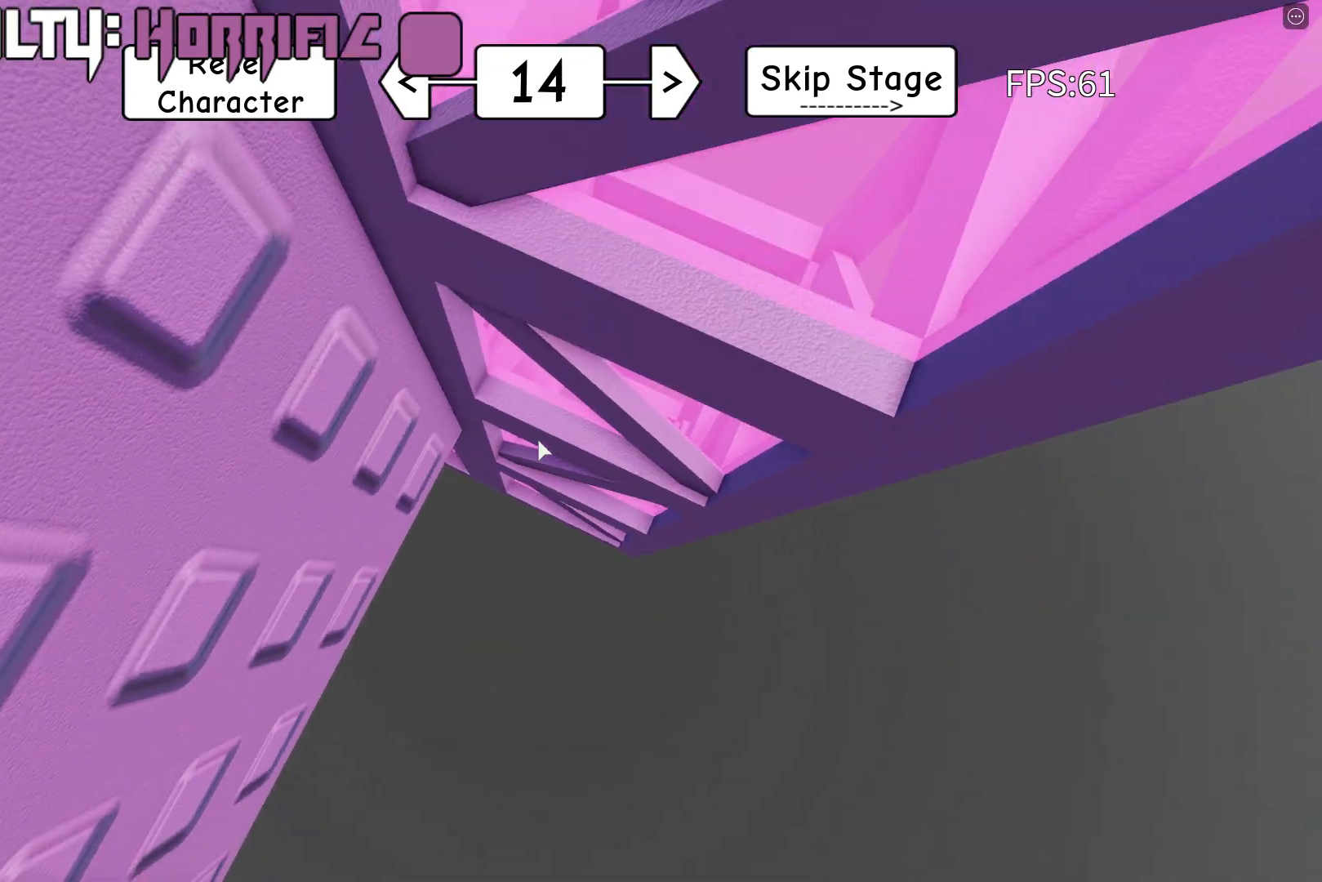
{"keys": ["d"], "events": []}
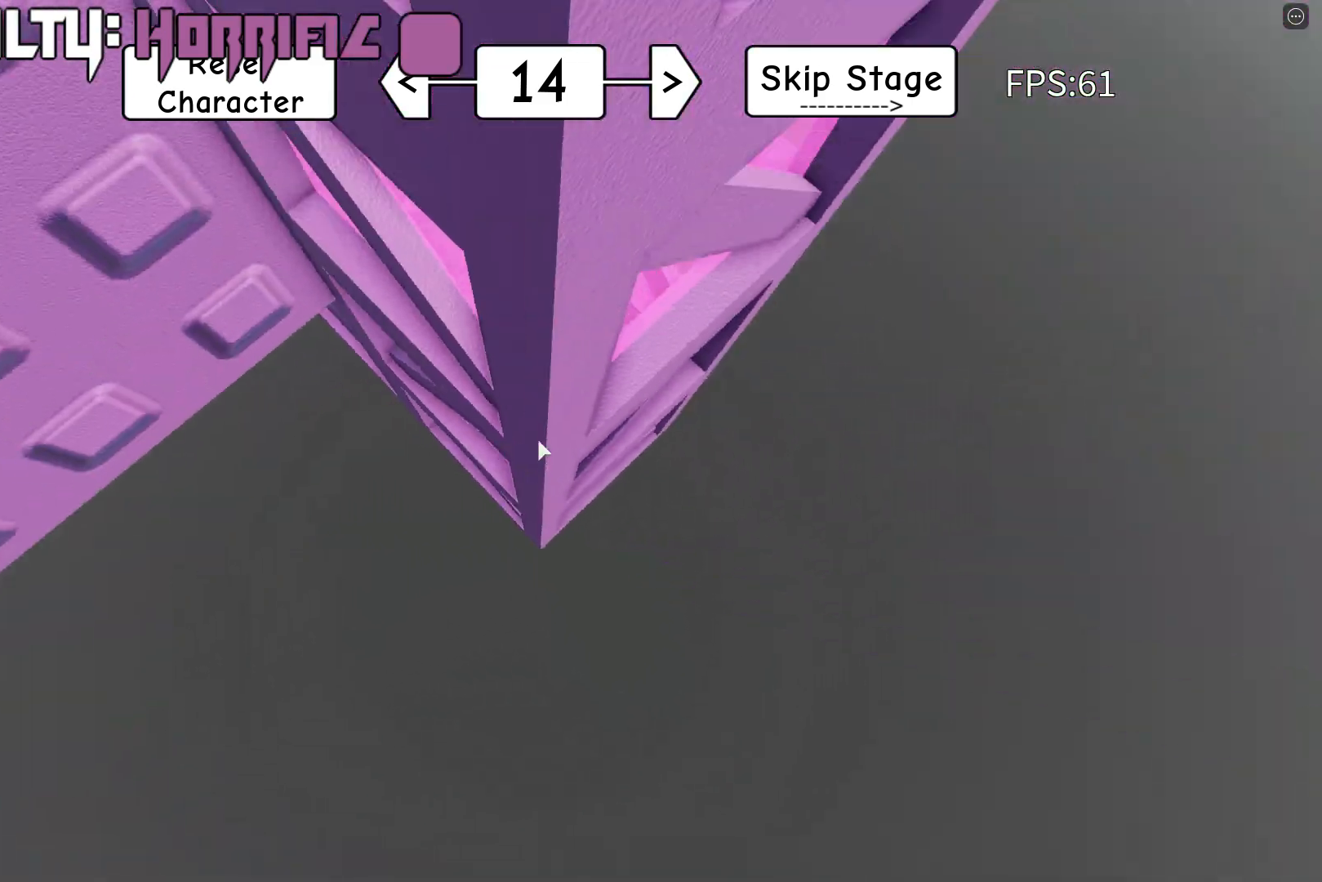
{"keys": ["d"], "events": []}